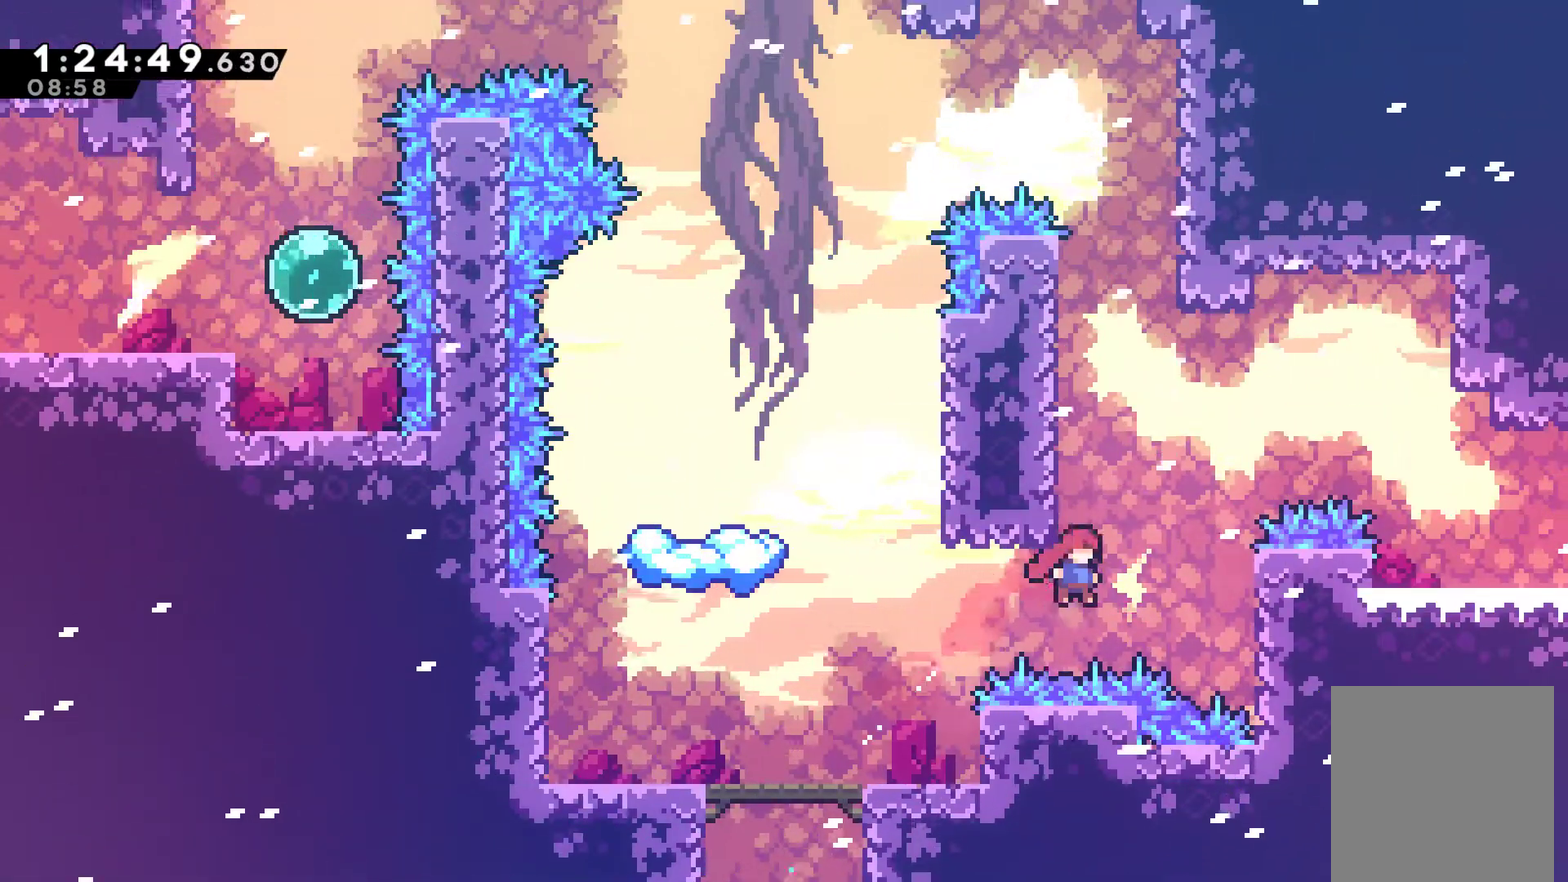
Gameplay with a controller (Xbox layout); each line is a JSON object with the inputs held at the frame after it. "events" lists button and stick changes between this image and that frame as [ms after this image, input, new state], when the widget could be followed in between.
{"buttons": ["DPAD_UP", "DPAD_RIGHT"], "left_stick": "center", "right_stick": "center"}
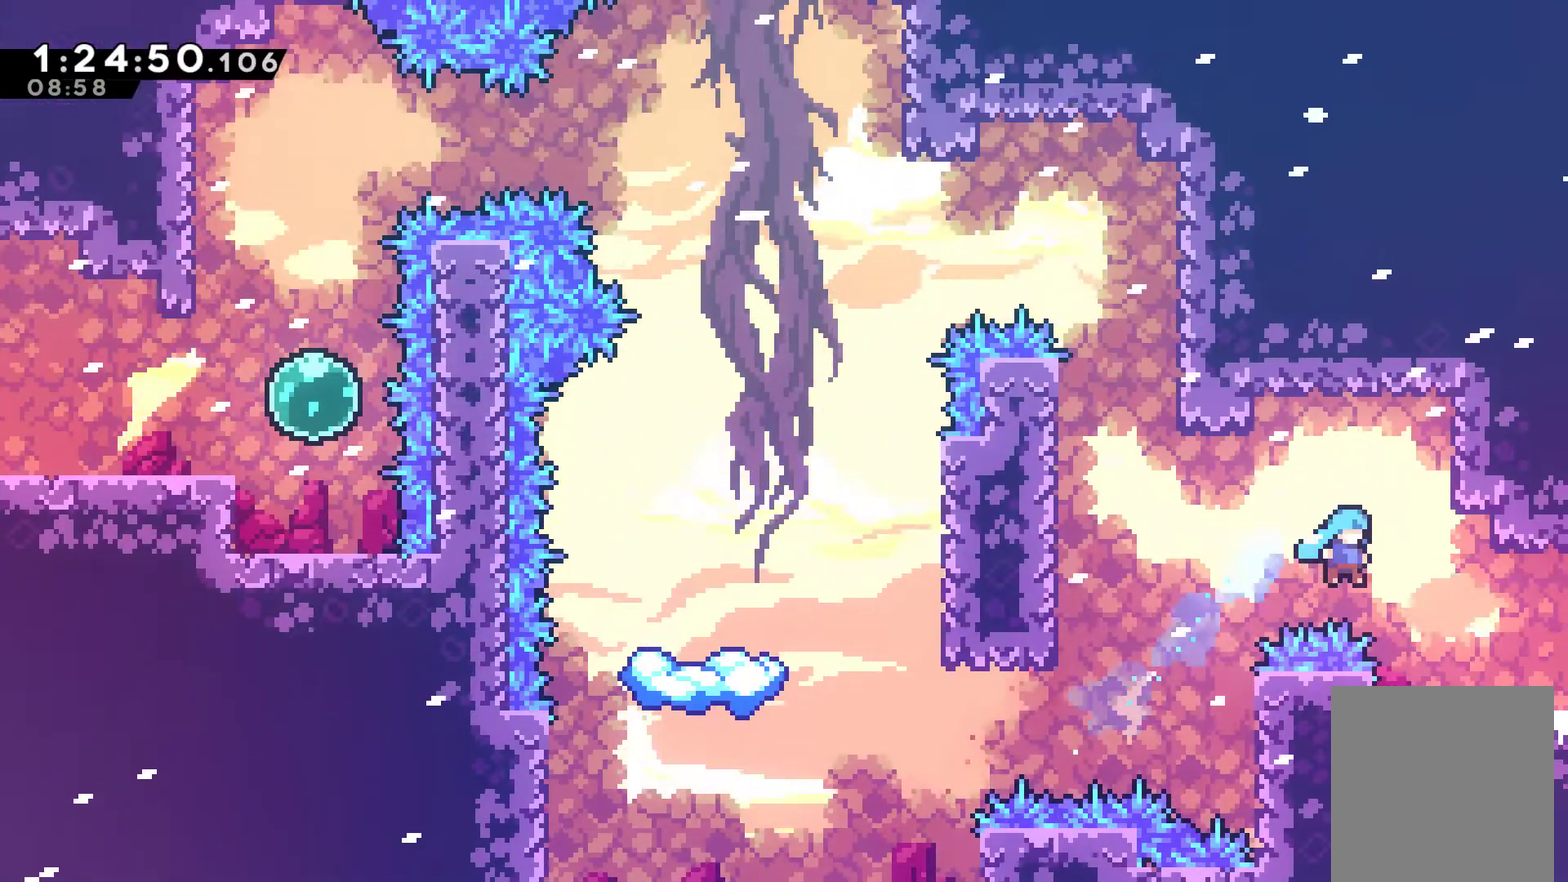
{"buttons": ["X", "DPAD_RIGHT"], "left_stick": "center", "right_stick": "center", "events": [[33, "DPAD_UP", "up"], [233, "X", "down"]]}
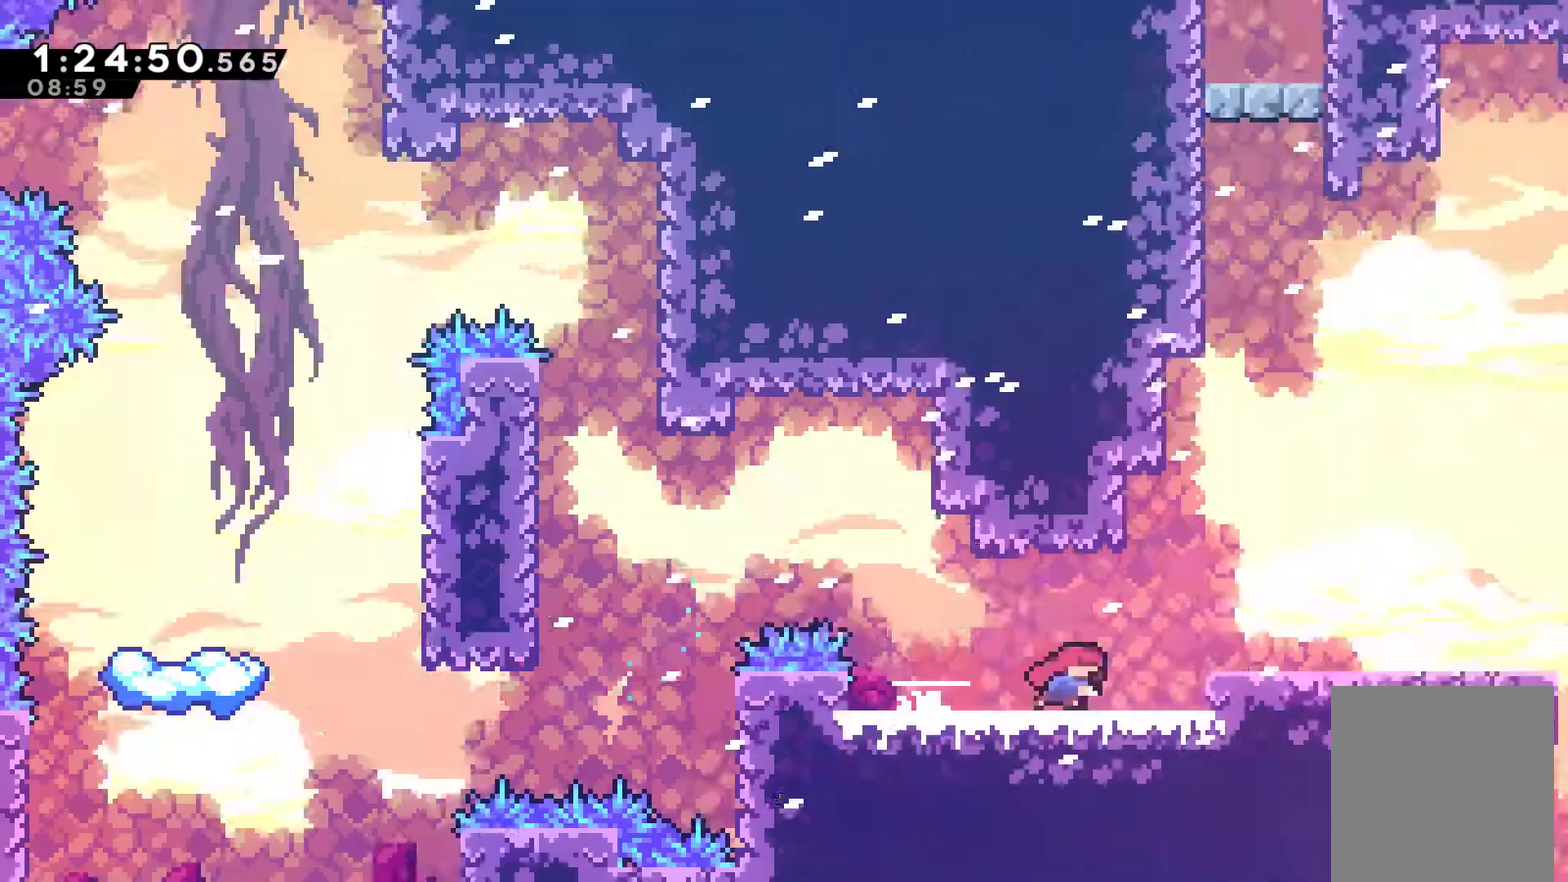
{"buttons": ["X", "DPAD_RIGHT"], "left_stick": "center", "right_stick": "center", "events": []}
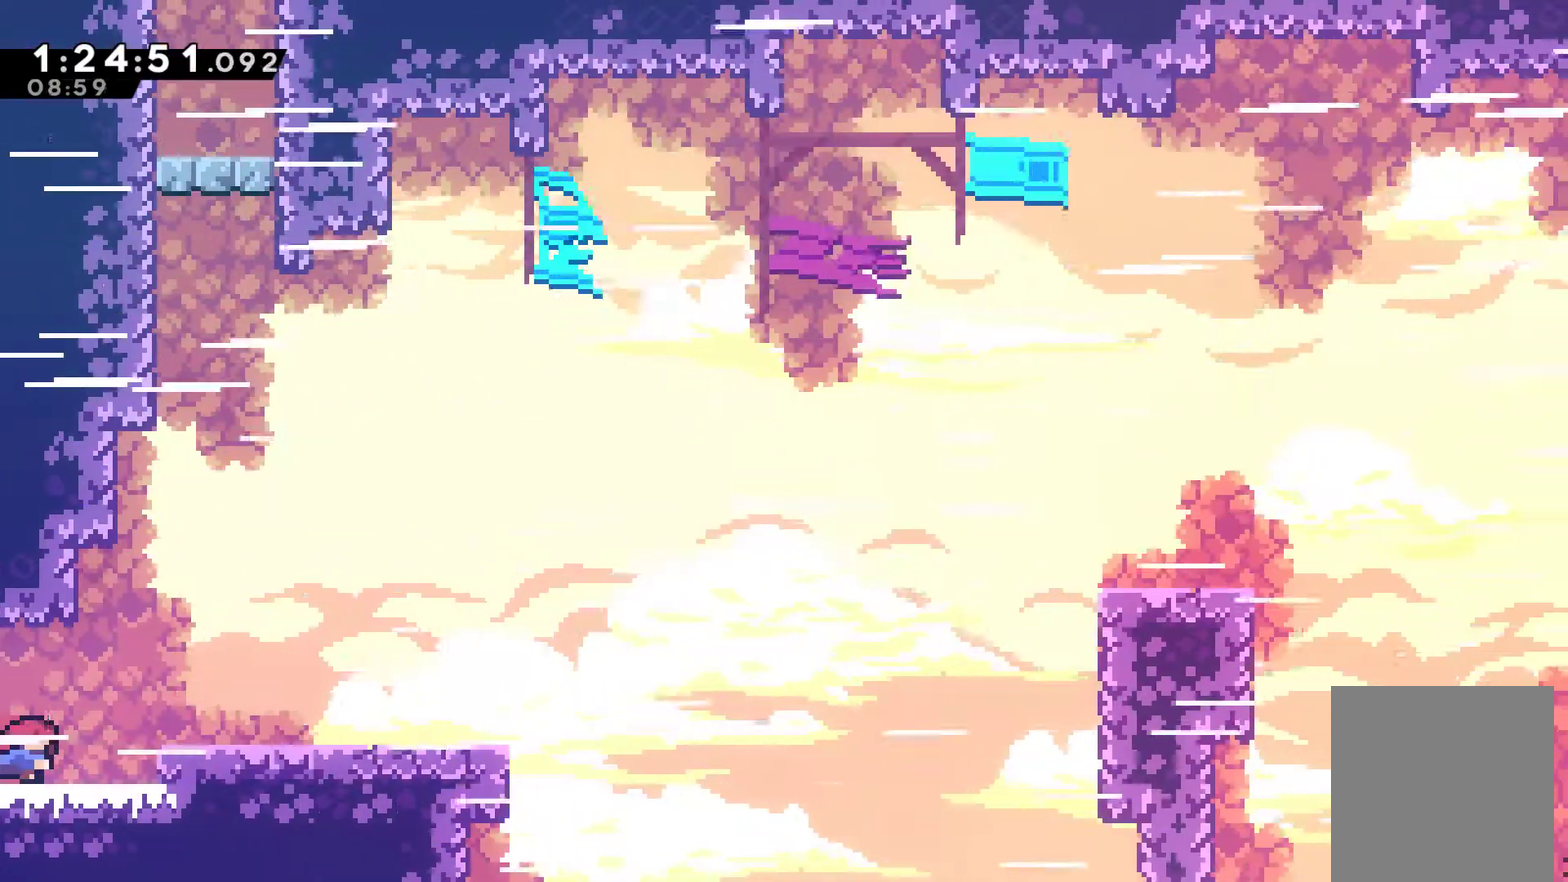
{"buttons": ["A", "DPAD_RIGHT"], "left_stick": "center", "right_stick": "center", "events": [[33, "A", "down"], [67, "X", "up"], [167, "A", "up"], [400, "A", "down"]]}
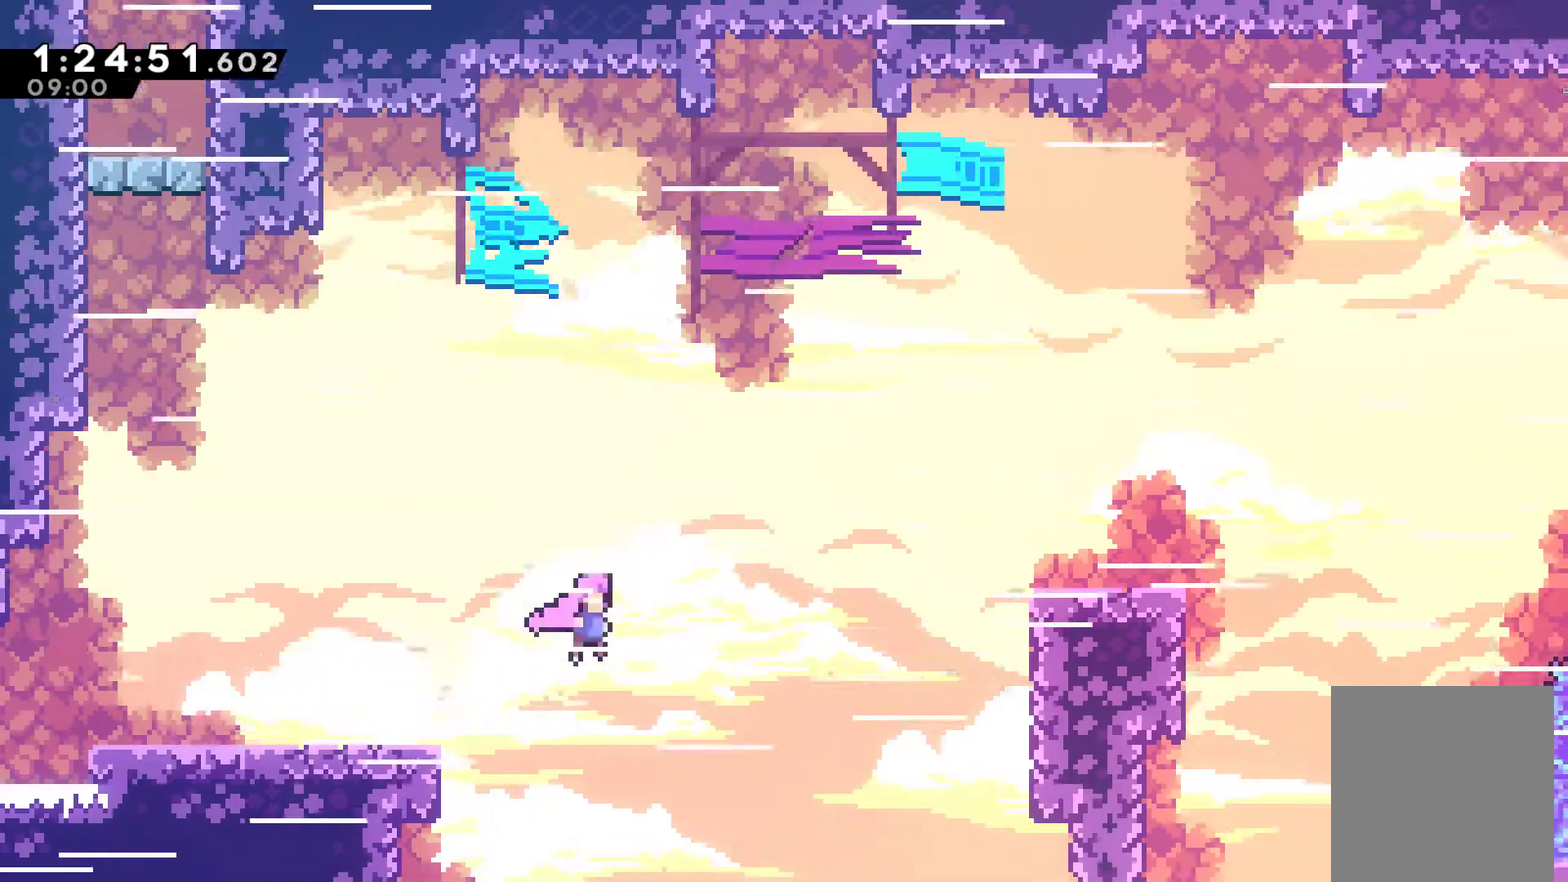
{"buttons": [], "left_stick": "center", "right_stick": "center", "events": [[33, "DPAD_UP", "down"], [67, "A", "up"], [100, "X", "down"], [200, "X", "up"], [267, "DPAD_UP", "up"], [300, "DPAD_RIGHT", "up"]]}
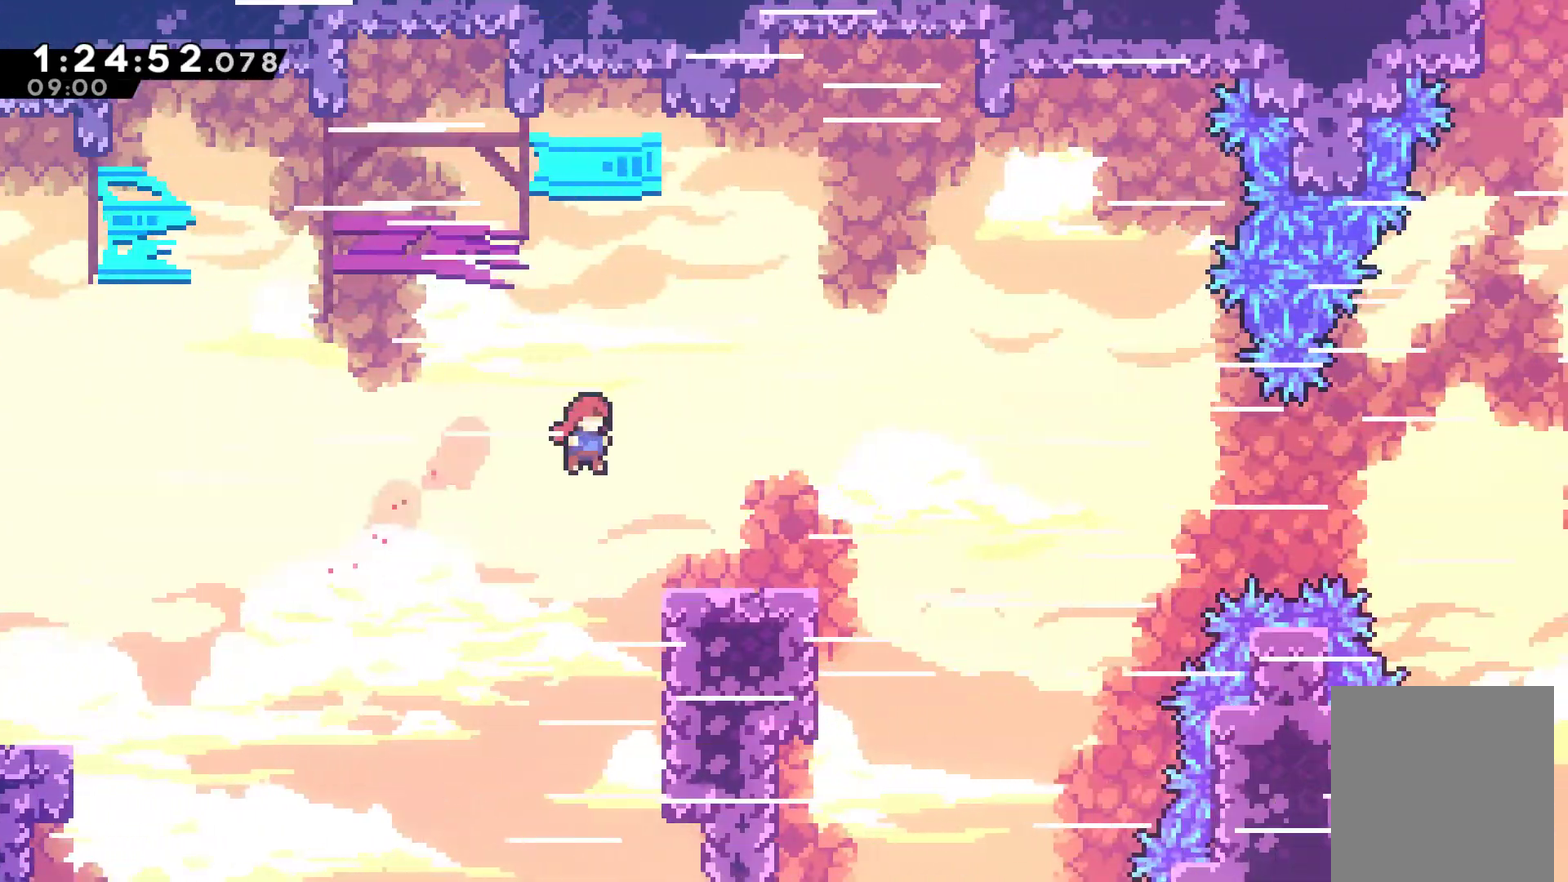
{"buttons": ["DPAD_RIGHT"], "left_stick": "center", "right_stick": "center", "events": [[33, "DPAD_RIGHT", "down"], [300, "A", "down"], [500, "A", "up"]]}
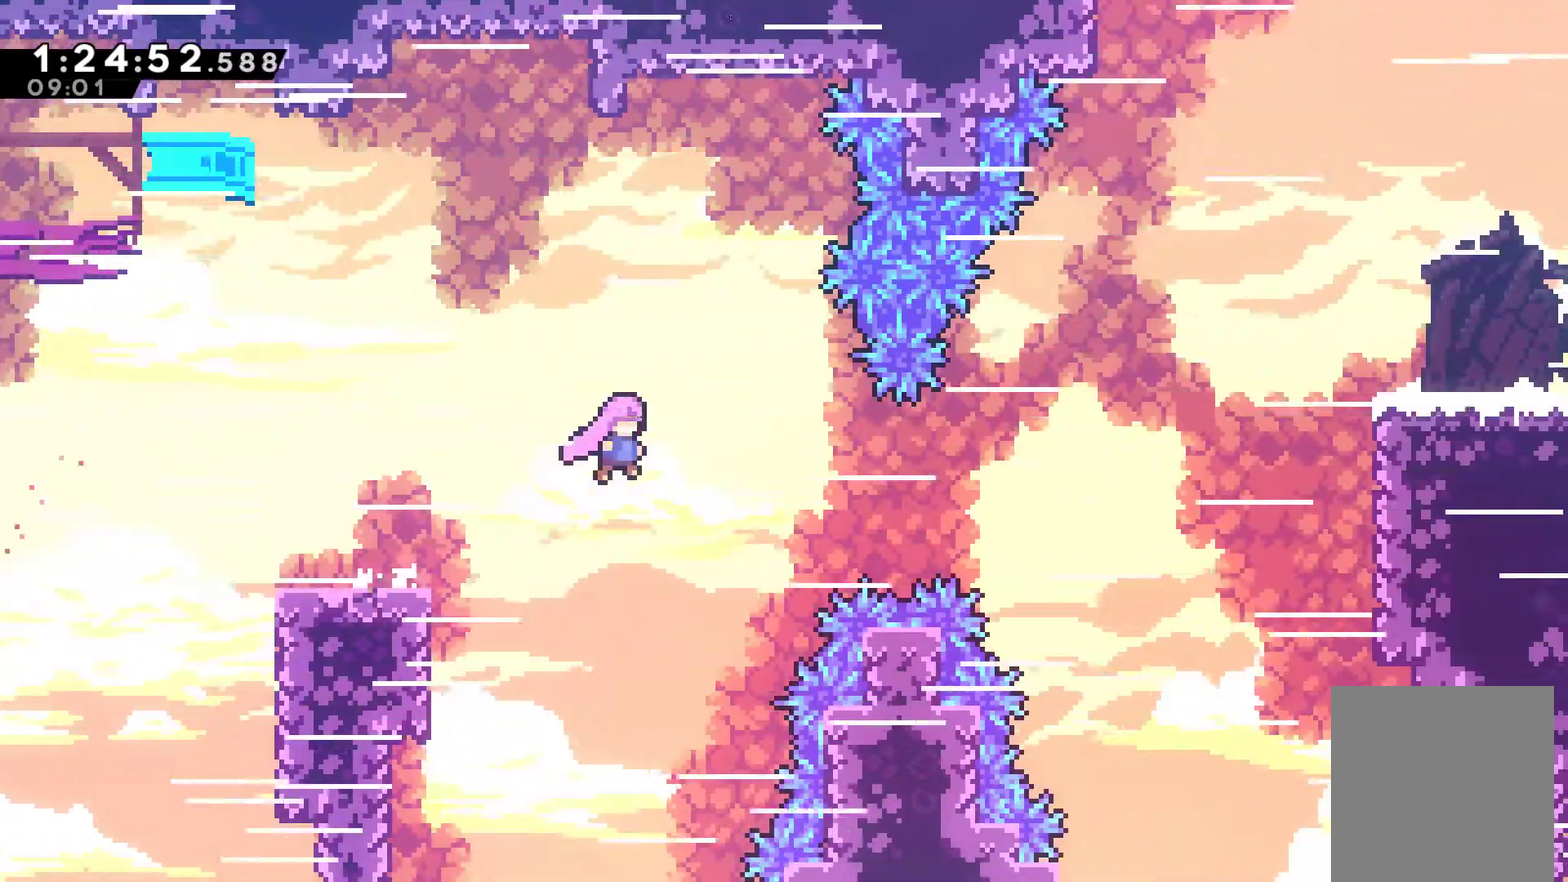
{"buttons": ["X", "DPAD_UP", "DPAD_RIGHT"], "left_stick": "center", "right_stick": "center", "events": [[167, "X", "down"], [300, "X", "up"], [333, "DPAD_UP", "down"], [467, "X", "down"]]}
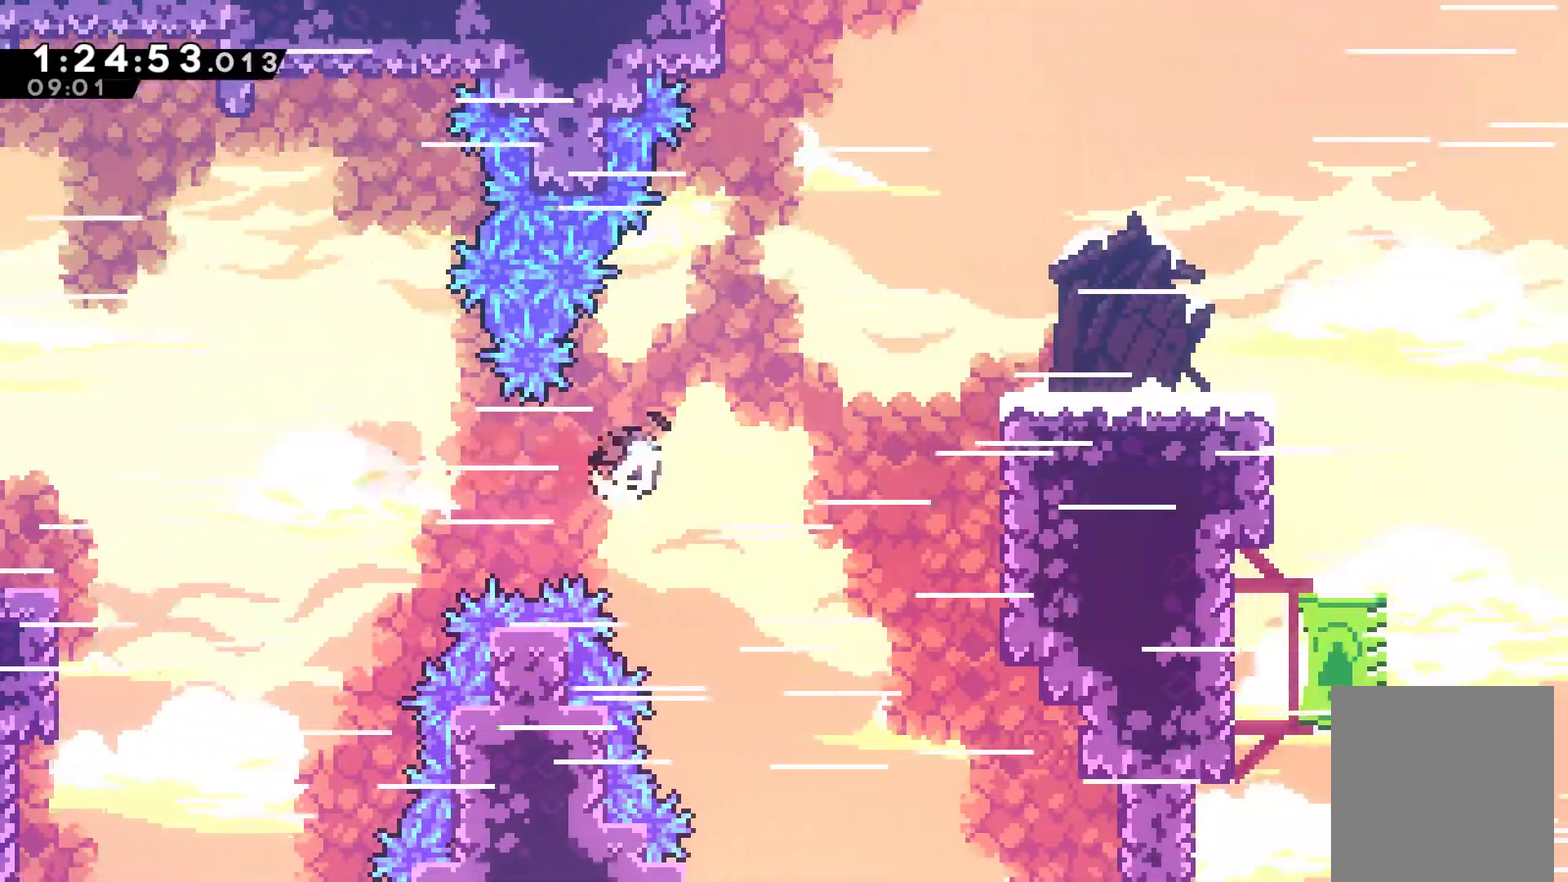
{"buttons": ["DPAD_RIGHT"], "left_stick": "center", "right_stick": "center", "events": [[200, "X", "up"], [333, "DPAD_UP", "up"]]}
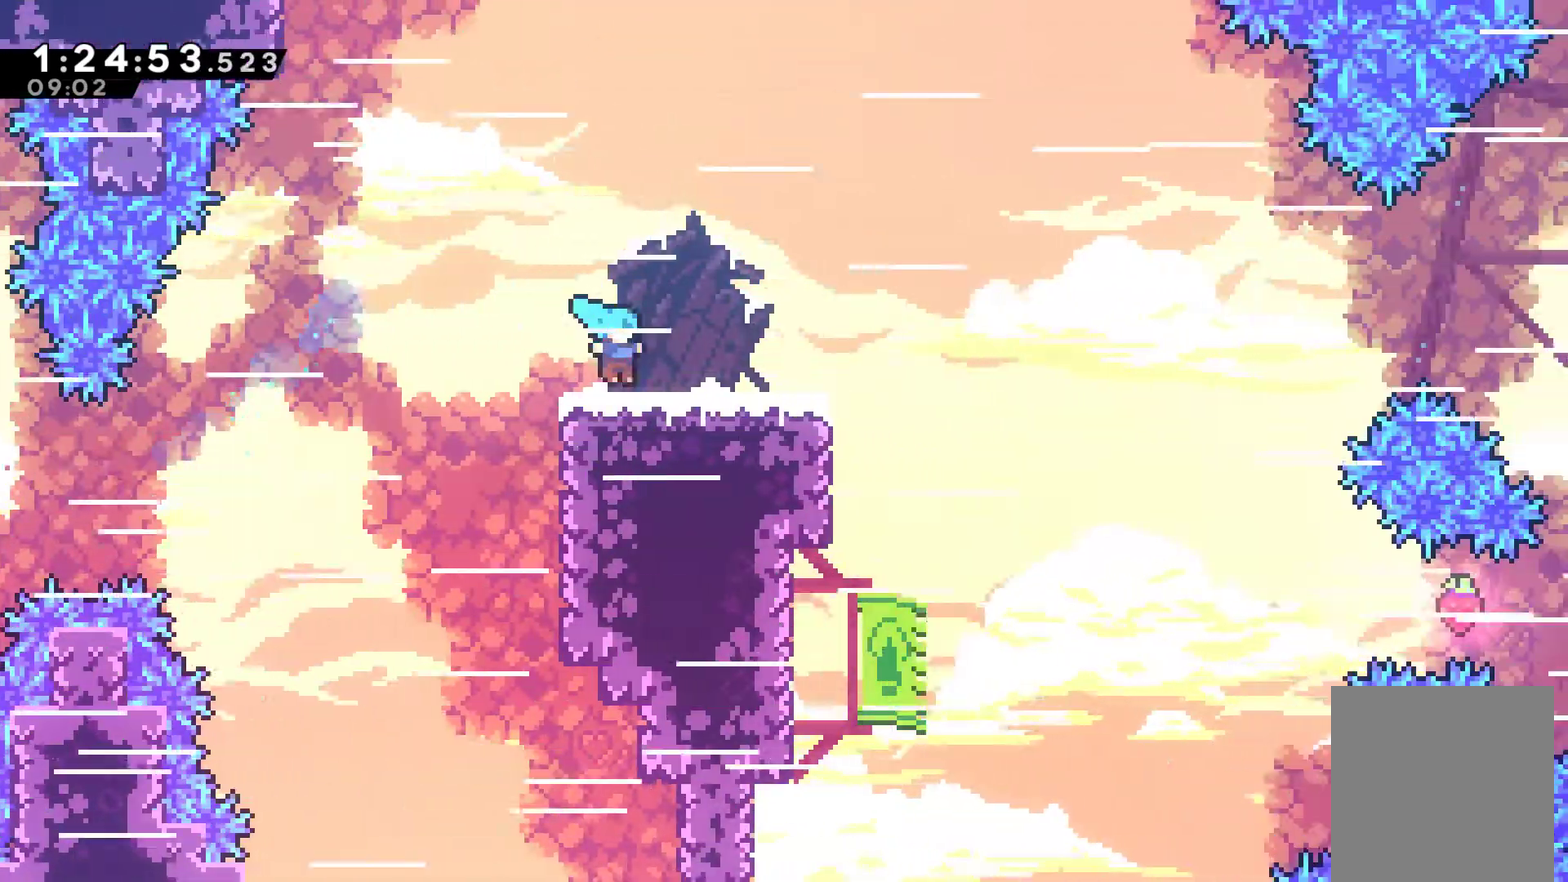
{"buttons": ["DPAD_RIGHT"], "left_stick": "center", "right_stick": "center", "events": [[267, "A", "down"], [433, "A", "up"]]}
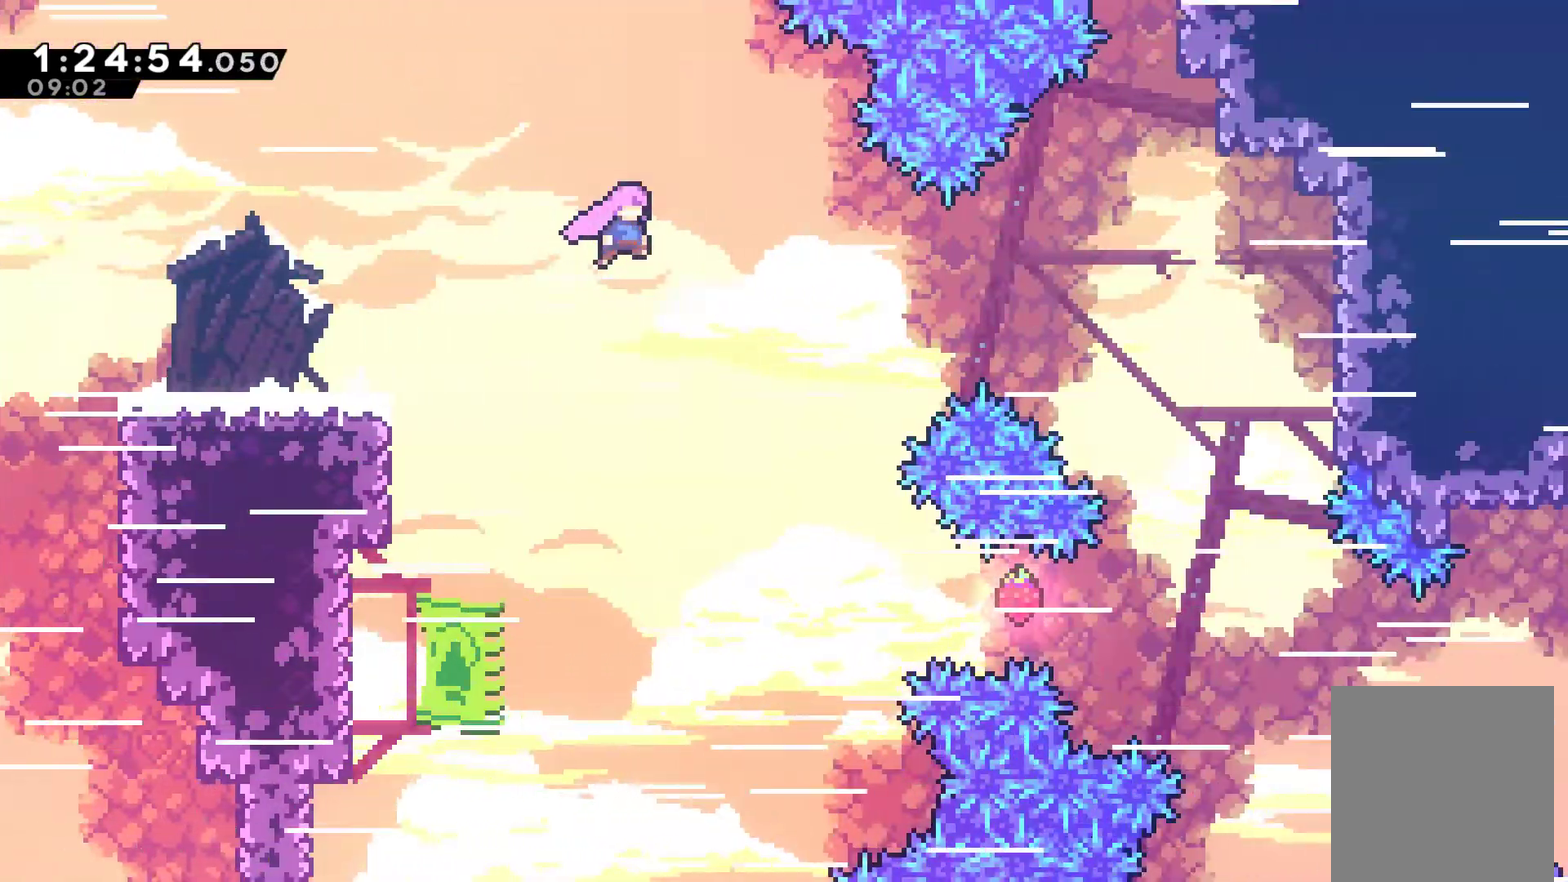
{"buttons": [], "left_stick": "center", "right_stick": "center", "events": [[167, "X", "down"], [300, "X", "up"], [433, "DPAD_RIGHT", "up"]]}
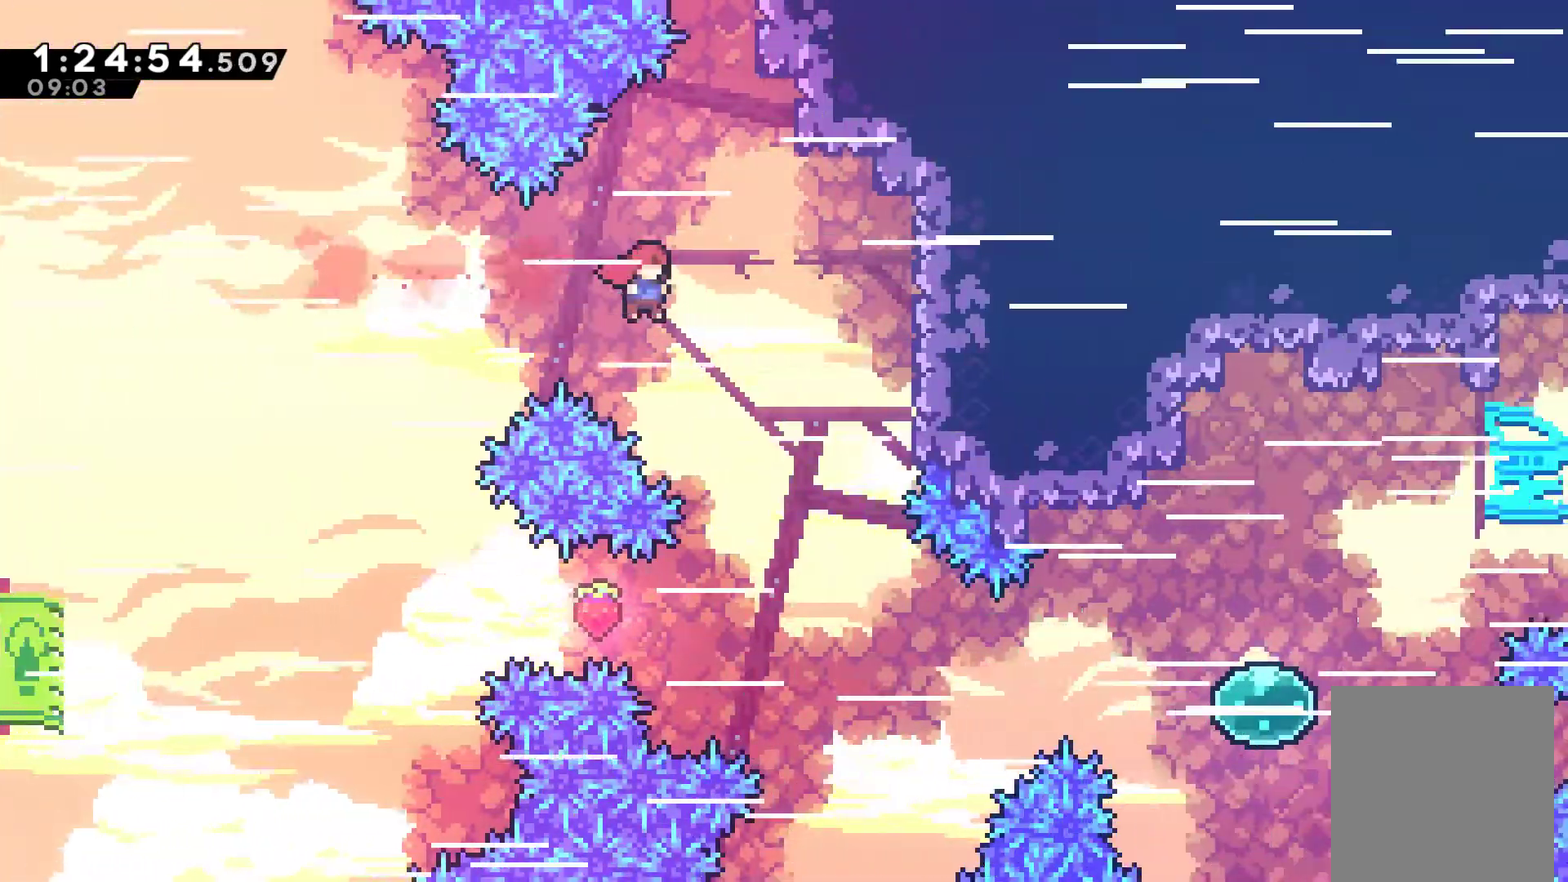
{"buttons": ["DPAD_RIGHT"], "left_stick": "center", "right_stick": "center", "events": [[400, "DPAD_RIGHT", "down"]]}
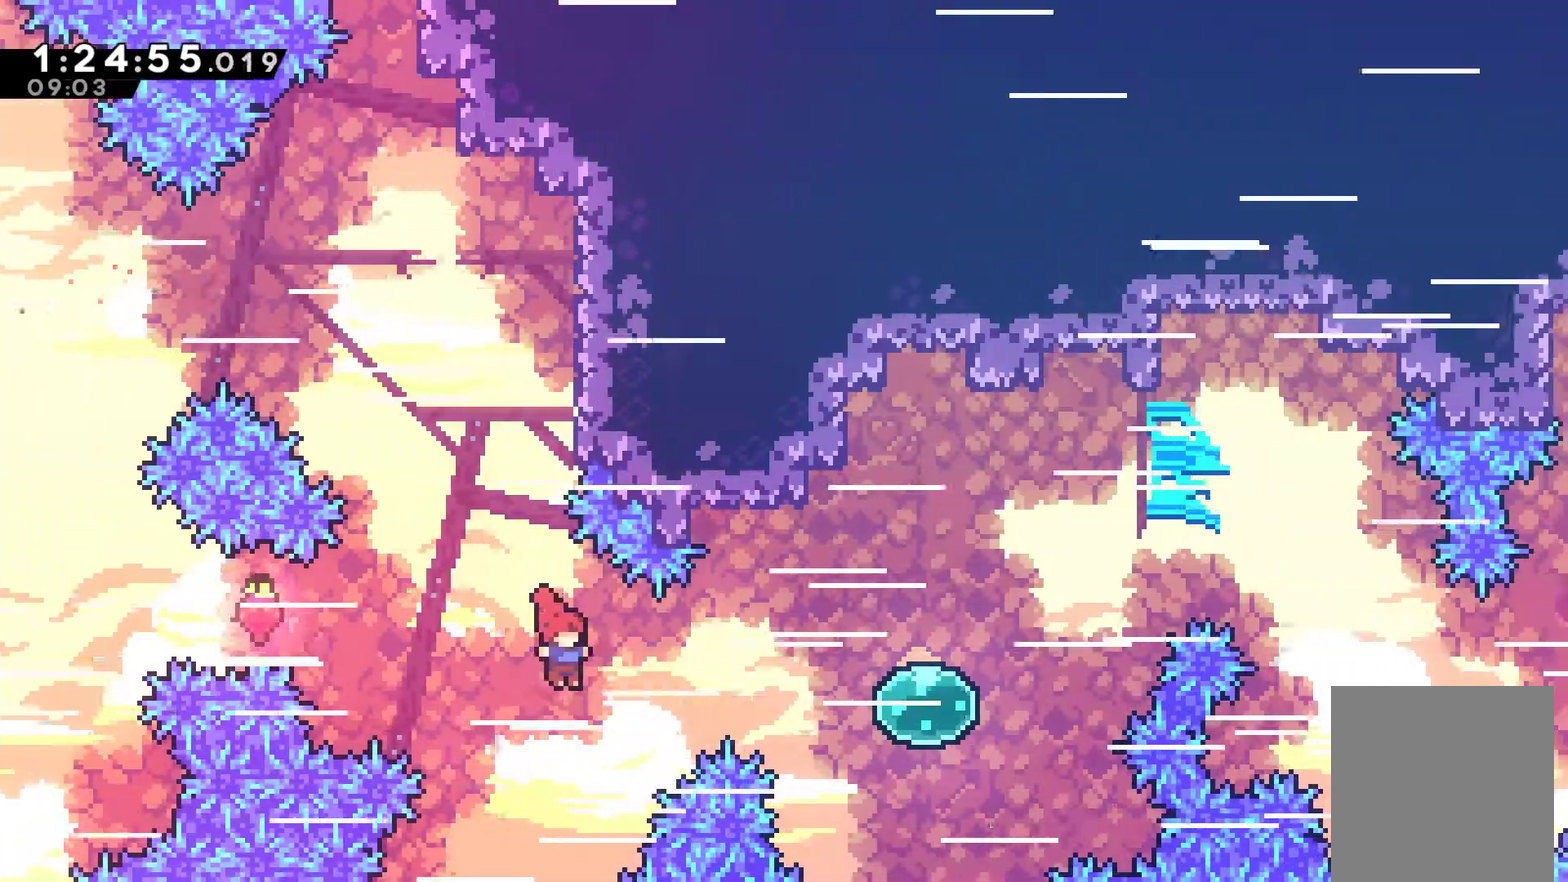
{"buttons": ["X", "DPAD_UP", "DPAD_RIGHT"], "left_stick": "center", "right_stick": "center", "events": [[67, "X", "down"], [200, "X", "up"], [300, "DPAD_UP", "down"], [400, "X", "down"]]}
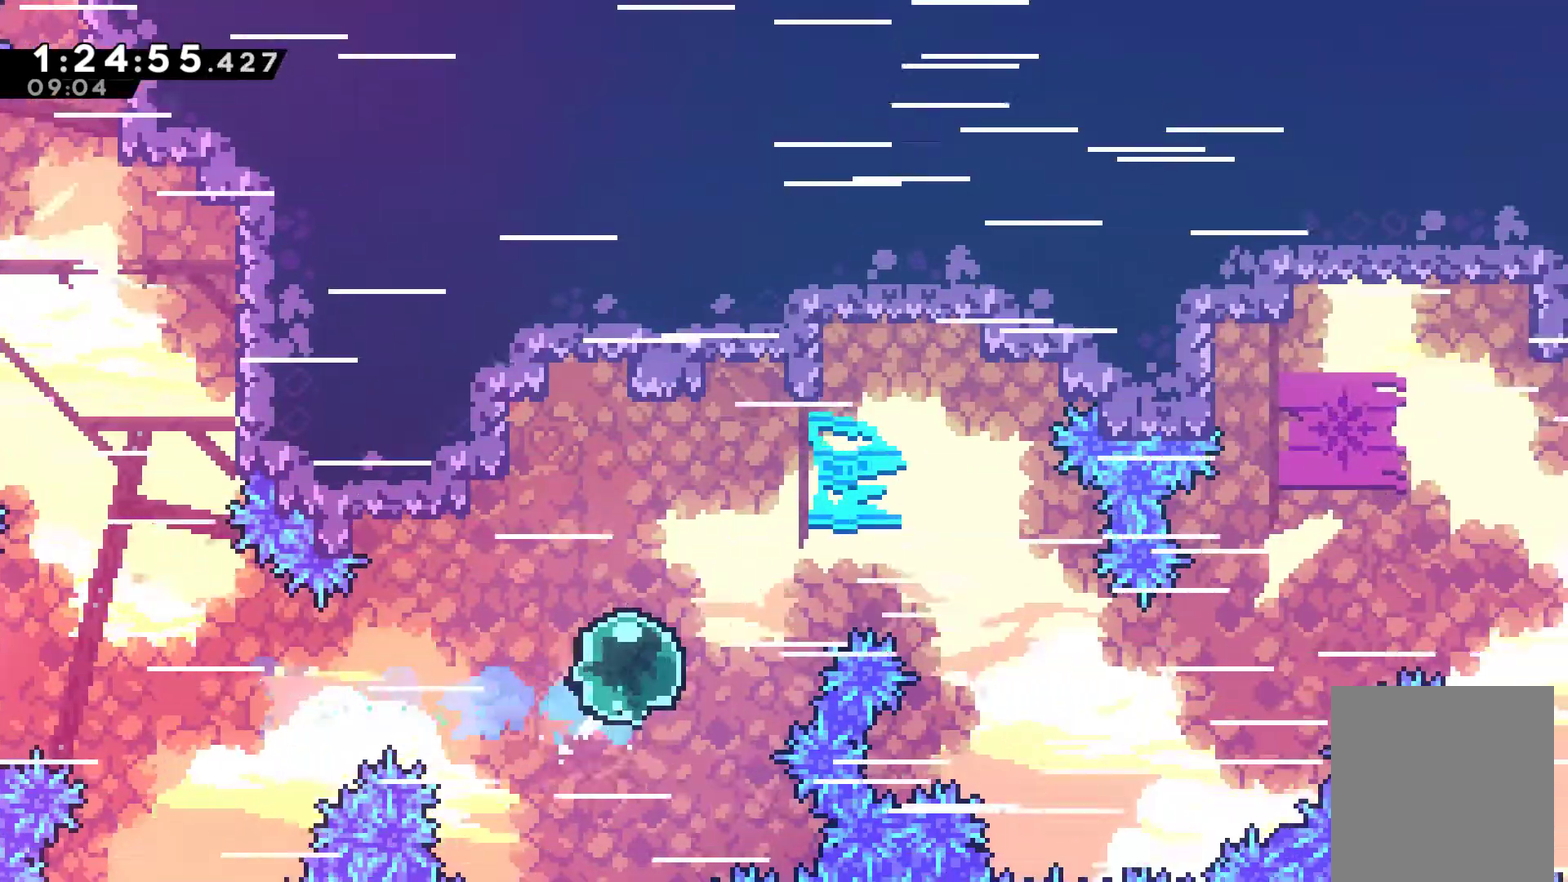
{"buttons": ["DPAD_RIGHT"], "left_stick": "center", "right_stick": "center", "events": [[33, "X", "up"], [100, "DPAD_UP", "up"]]}
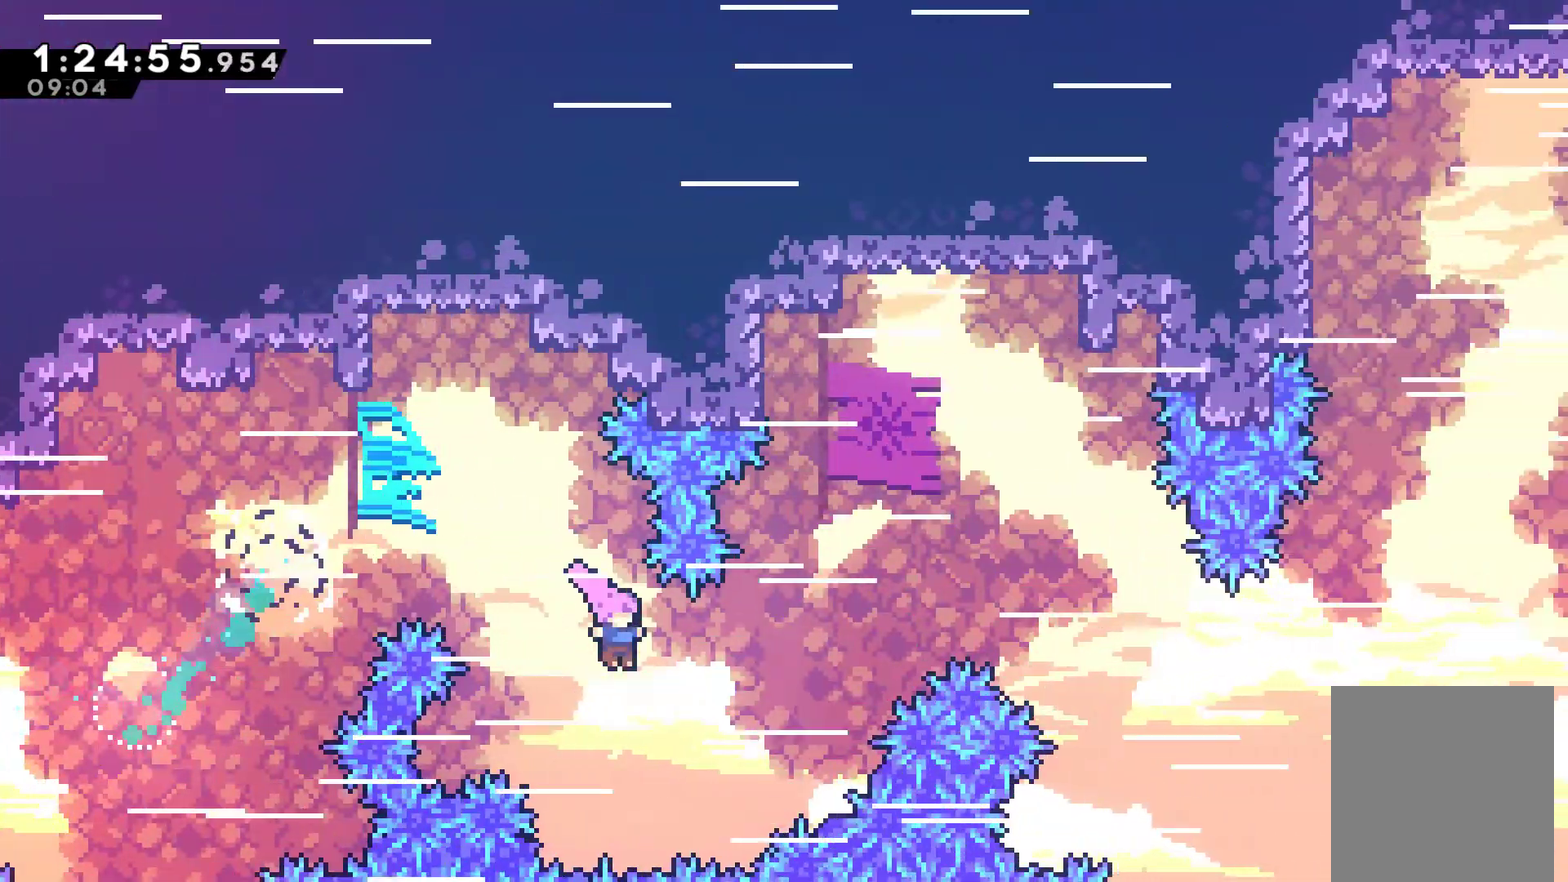
{"buttons": ["DPAD_RIGHT"], "left_stick": "center", "right_stick": "center", "events": [[33, "DPAD_UP", "down"], [133, "X", "down"], [267, "DPAD_UP", "up"], [267, "X", "up"]]}
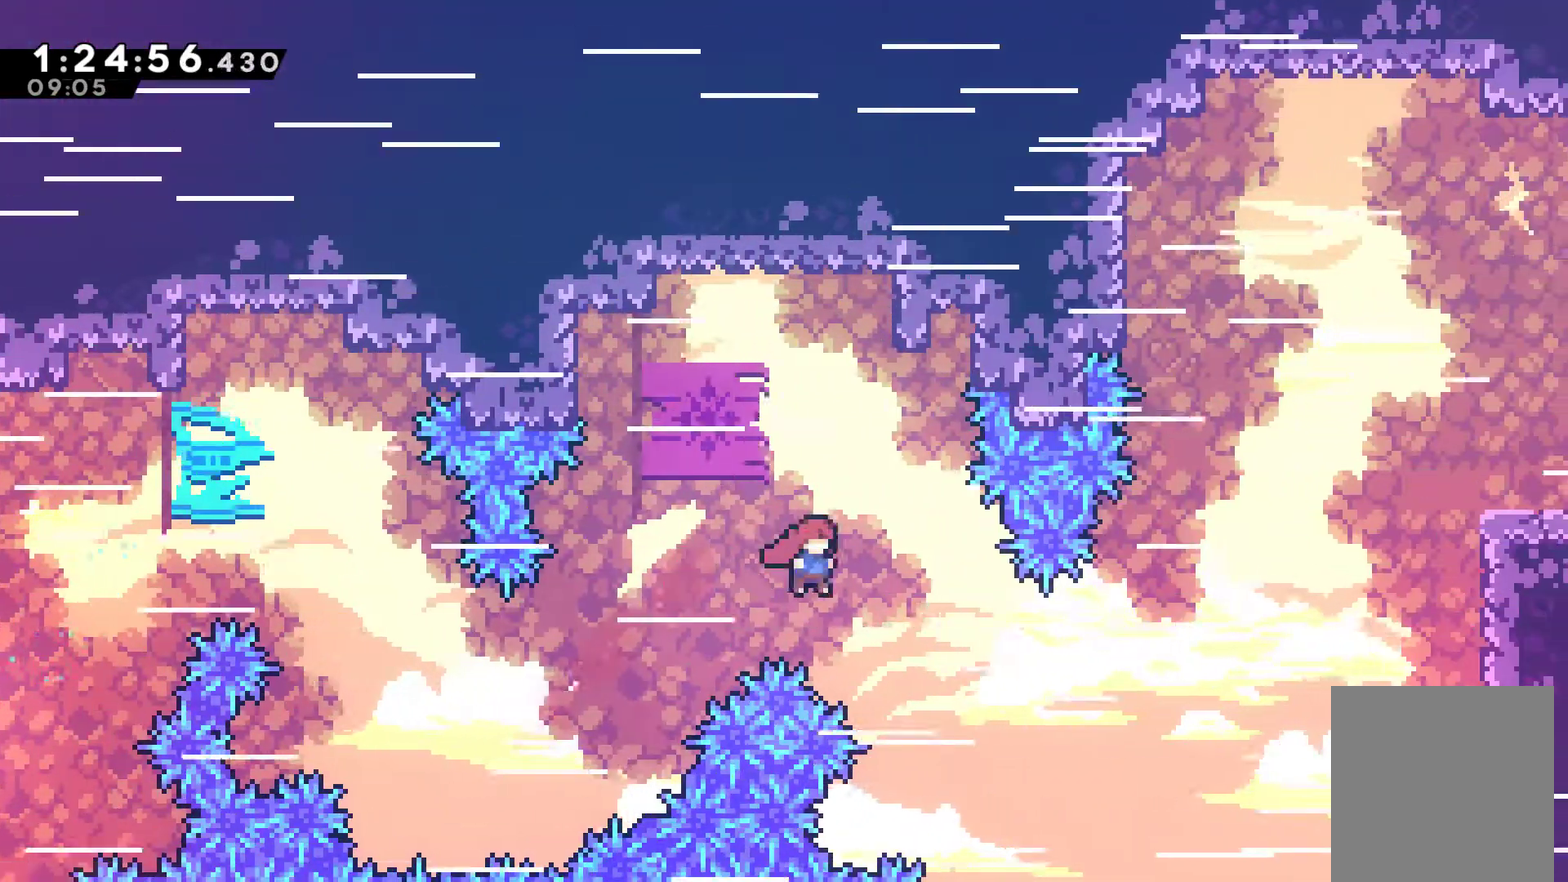
{"buttons": ["DPAD_UP", "DPAD_RIGHT"], "left_stick": "center", "right_stick": "center", "events": [[300, "DPAD_UP", "down"], [367, "X", "down"], [500, "X", "up"]]}
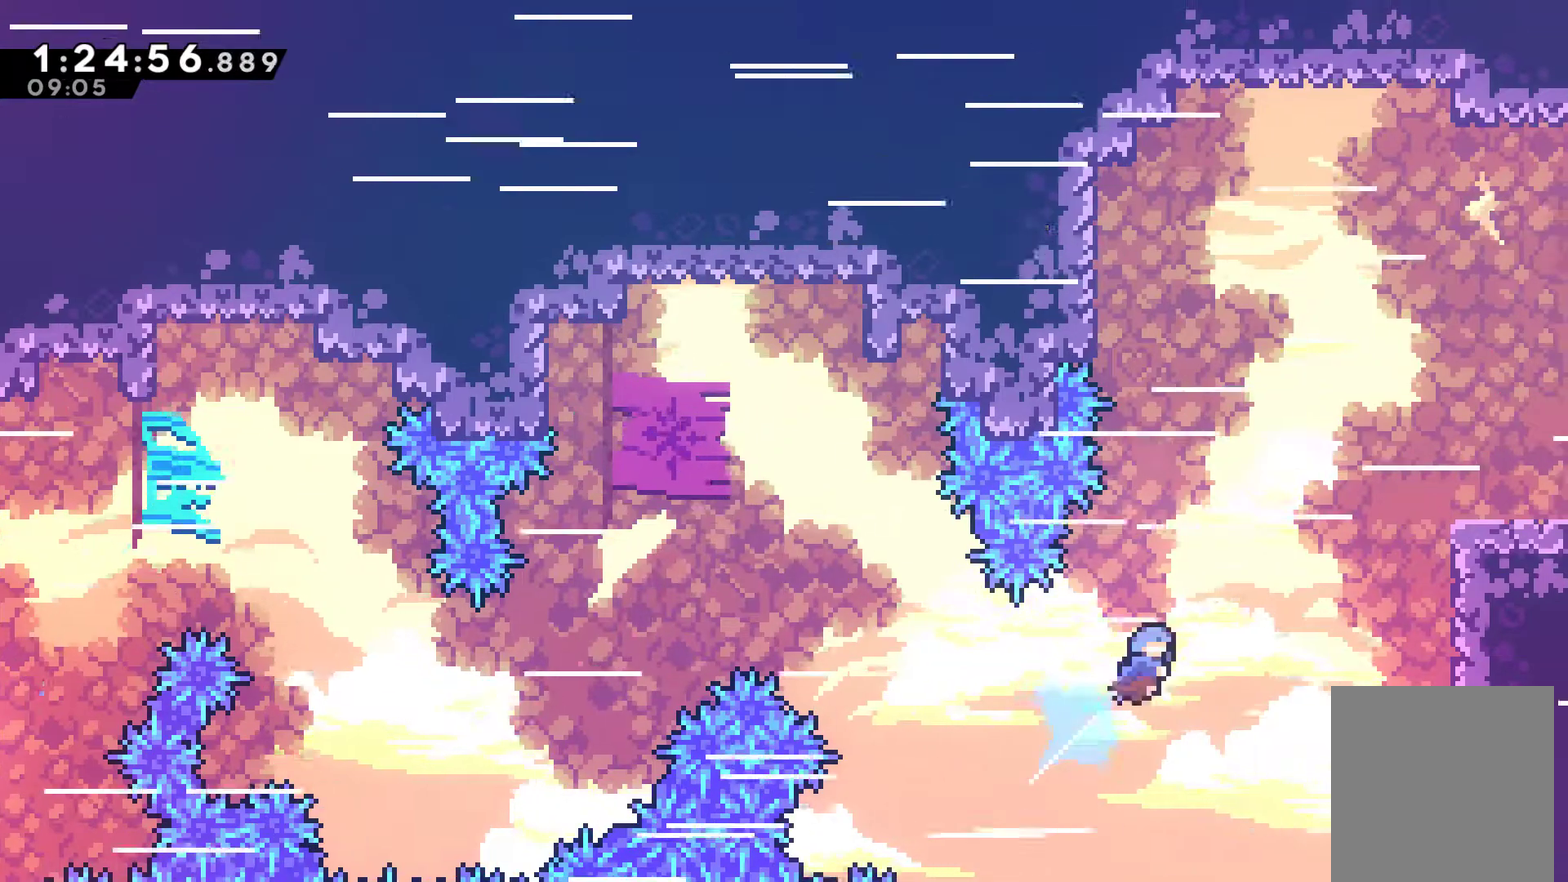
{"buttons": ["A", "R1", "DPAD_UP", "DPAD_RIGHT"], "left_stick": "center", "right_stick": "center", "events": [[100, "R1", "down"], [400, "A", "down"]]}
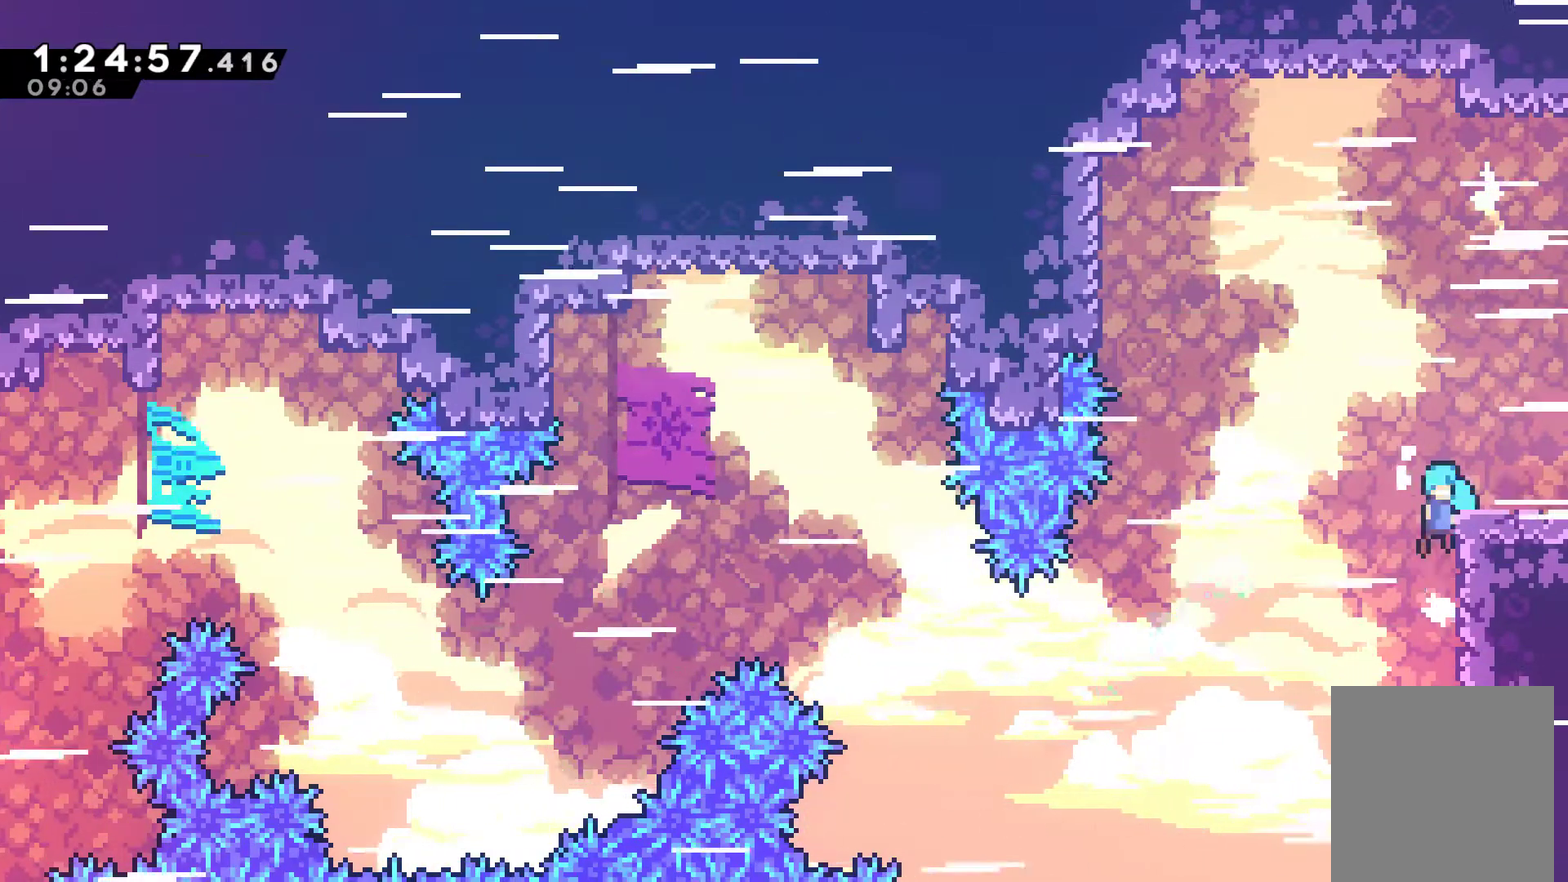
{"buttons": ["X", "DPAD_RIGHT"], "left_stick": "center", "right_stick": "center", "events": [[67, "DPAD_UP", "up"], [100, "A", "up"], [100, "R1", "up"], [267, "X", "down"]]}
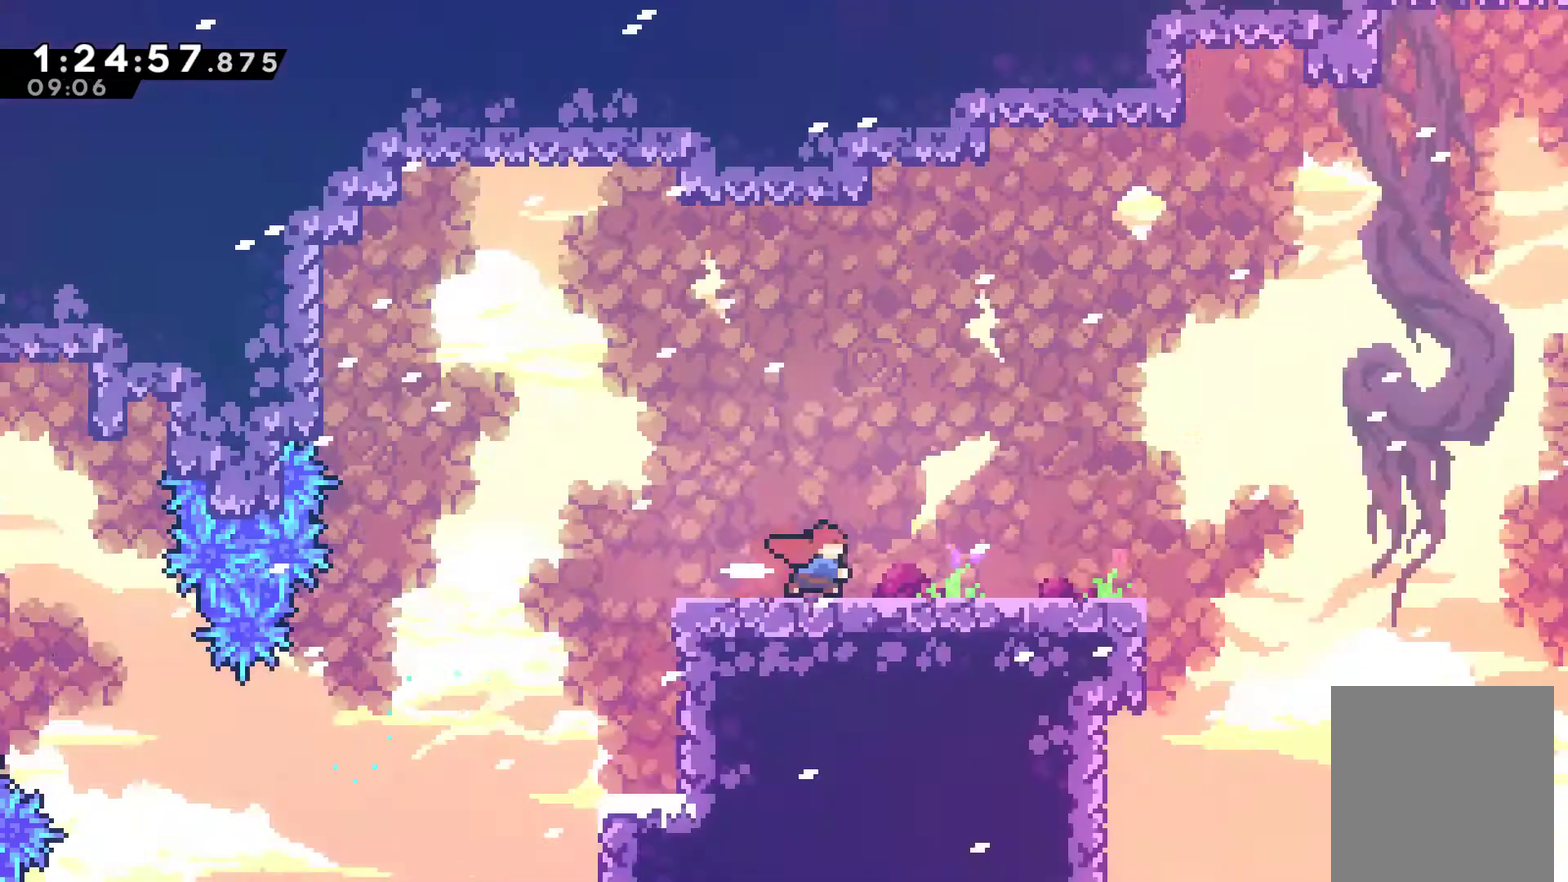
{"buttons": ["X", "DPAD_RIGHT"], "left_stick": "center", "right_stick": "center", "events": []}
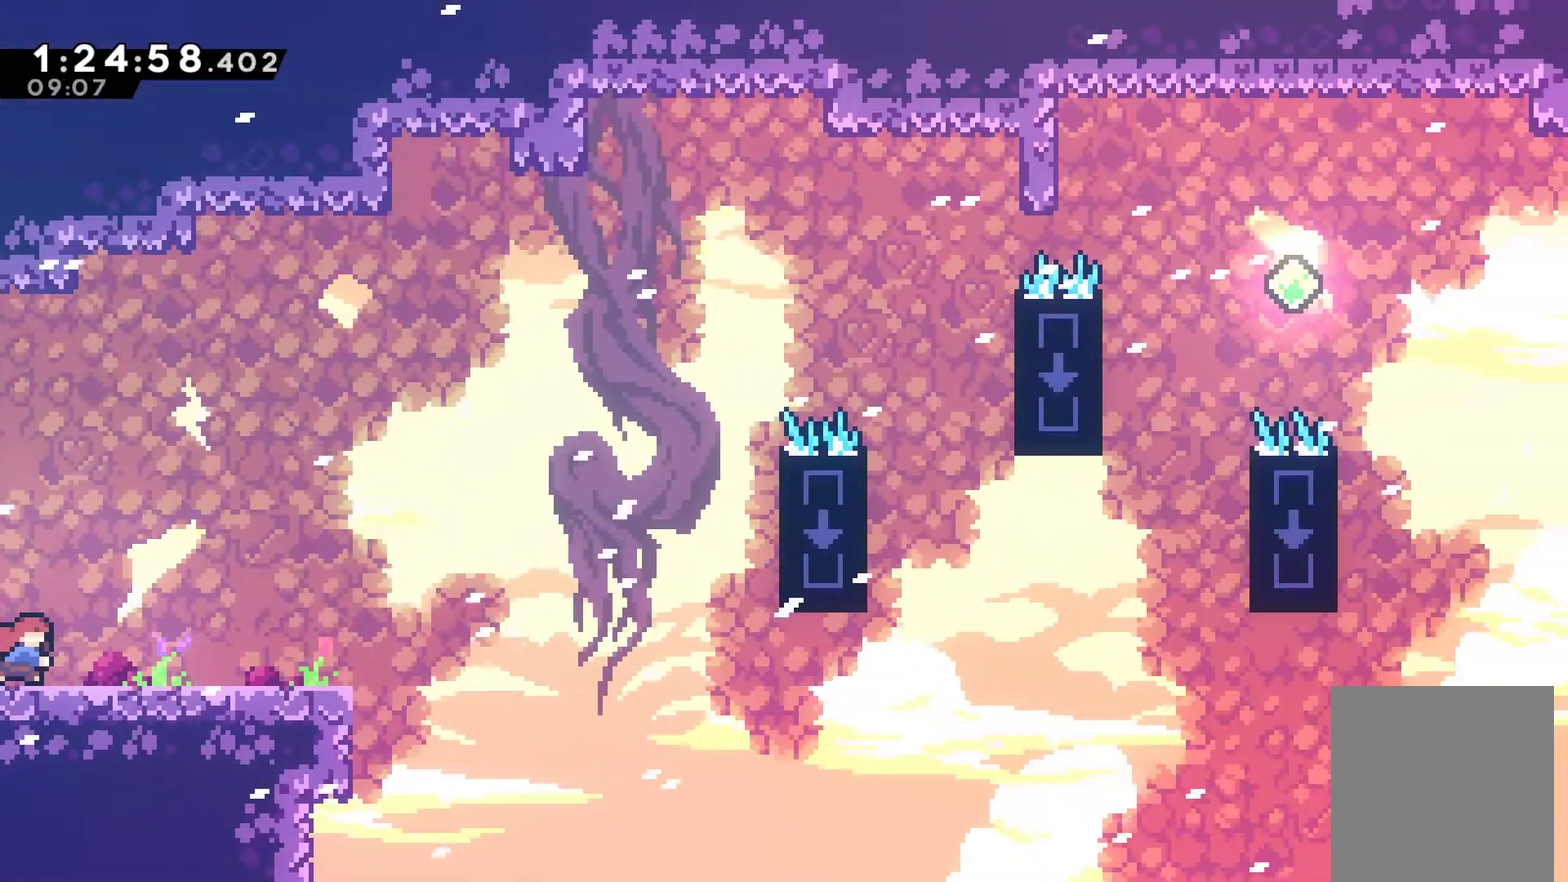
{"buttons": ["DPAD_RIGHT"], "left_stick": "center", "right_stick": "center", "events": [[133, "A", "down"], [400, "A", "up"], [433, "X", "up"]]}
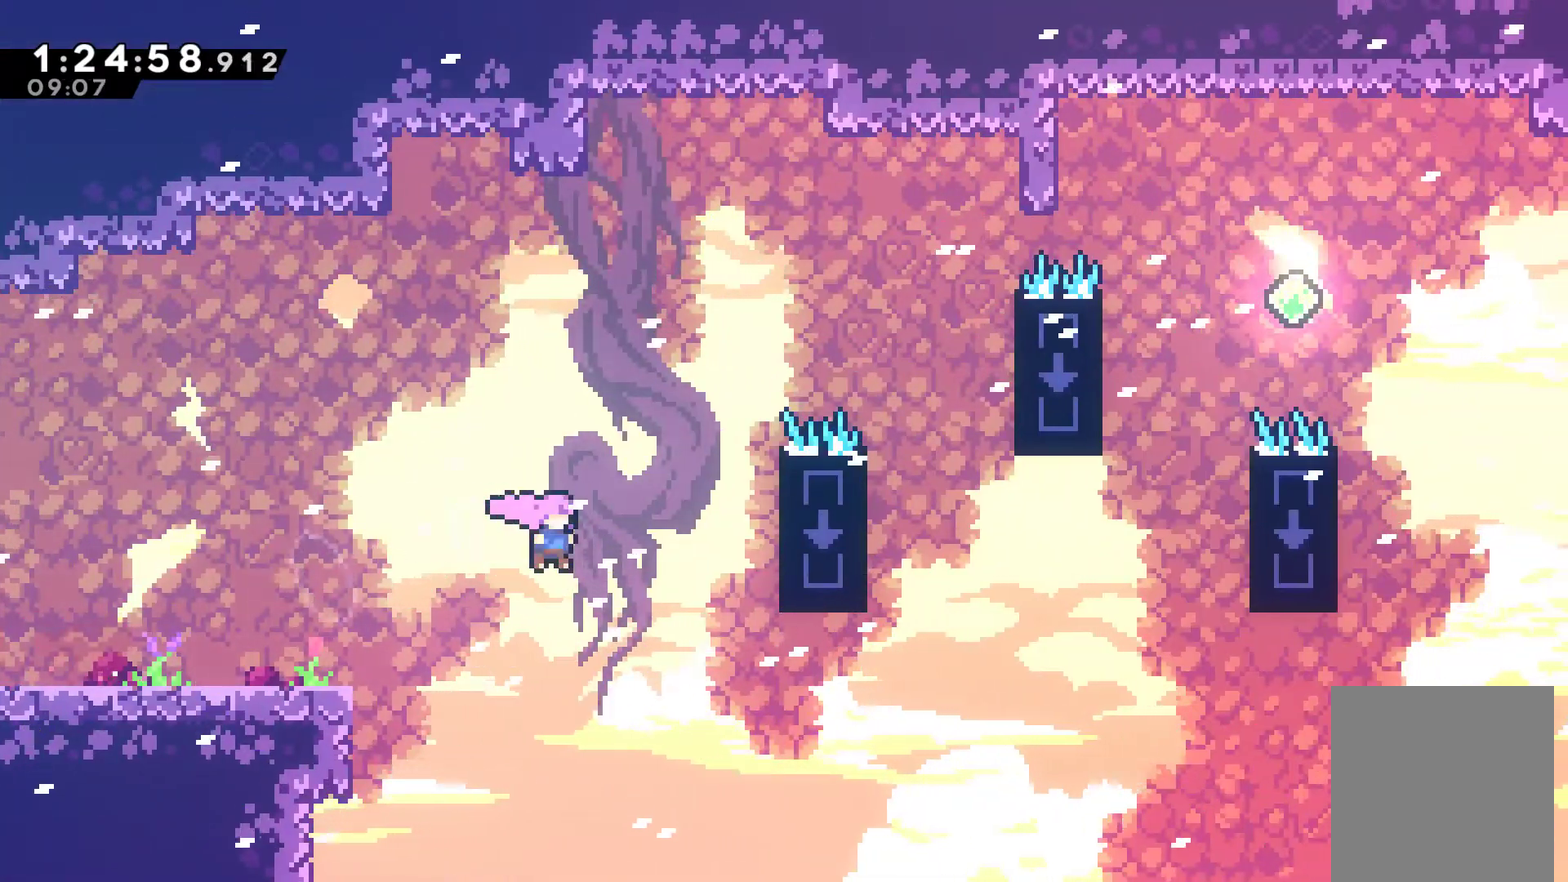
{"buttons": ["R1", "DPAD_UP", "DPAD_RIGHT"], "left_stick": "center", "right_stick": "center", "events": [[33, "DPAD_UP", "down"], [133, "X", "down"], [267, "X", "up"], [300, "R1", "down"]]}
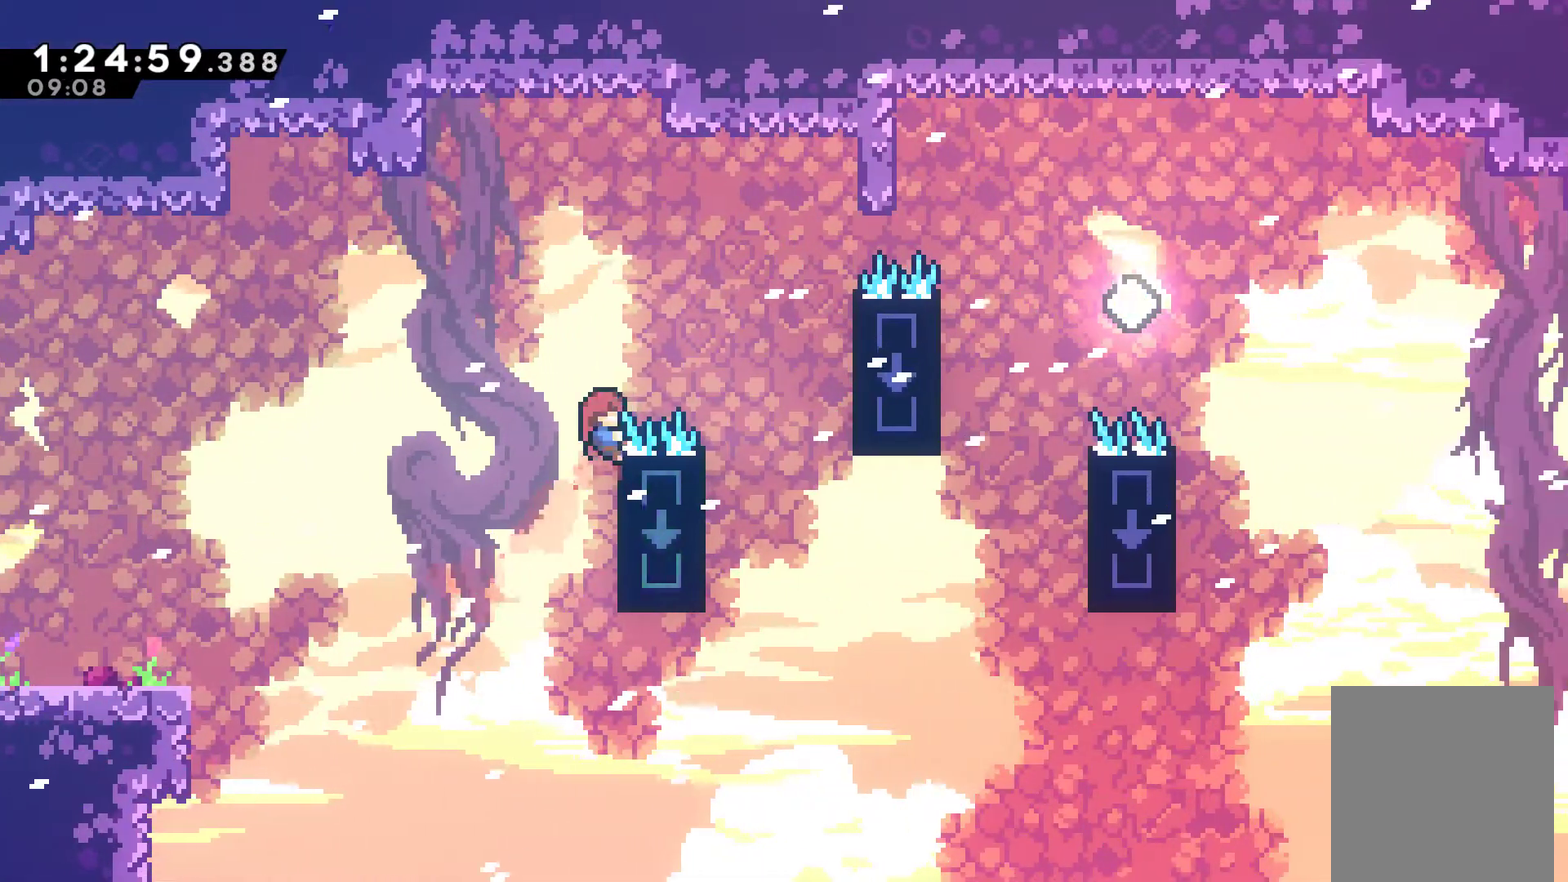
{"buttons": ["A", "R1", "DPAD_UP", "DPAD_RIGHT"], "left_stick": "center", "right_stick": "center", "events": [[133, "A", "down"]]}
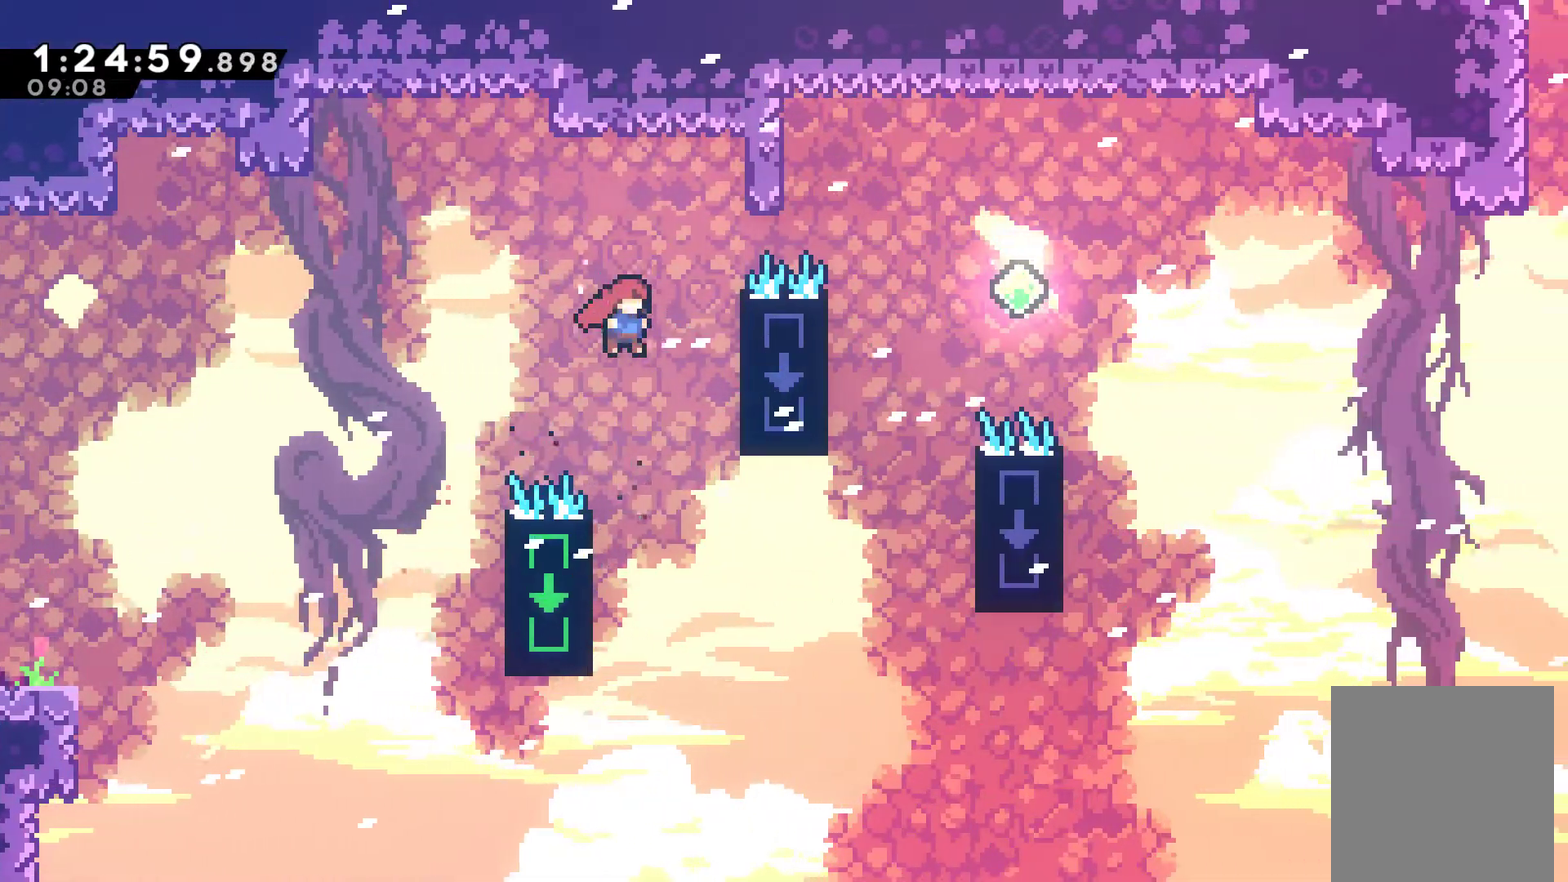
{"buttons": ["R1", "DPAD_UP", "DPAD_RIGHT"], "left_stick": "center", "right_stick": "center", "events": [[167, "A", "up"]]}
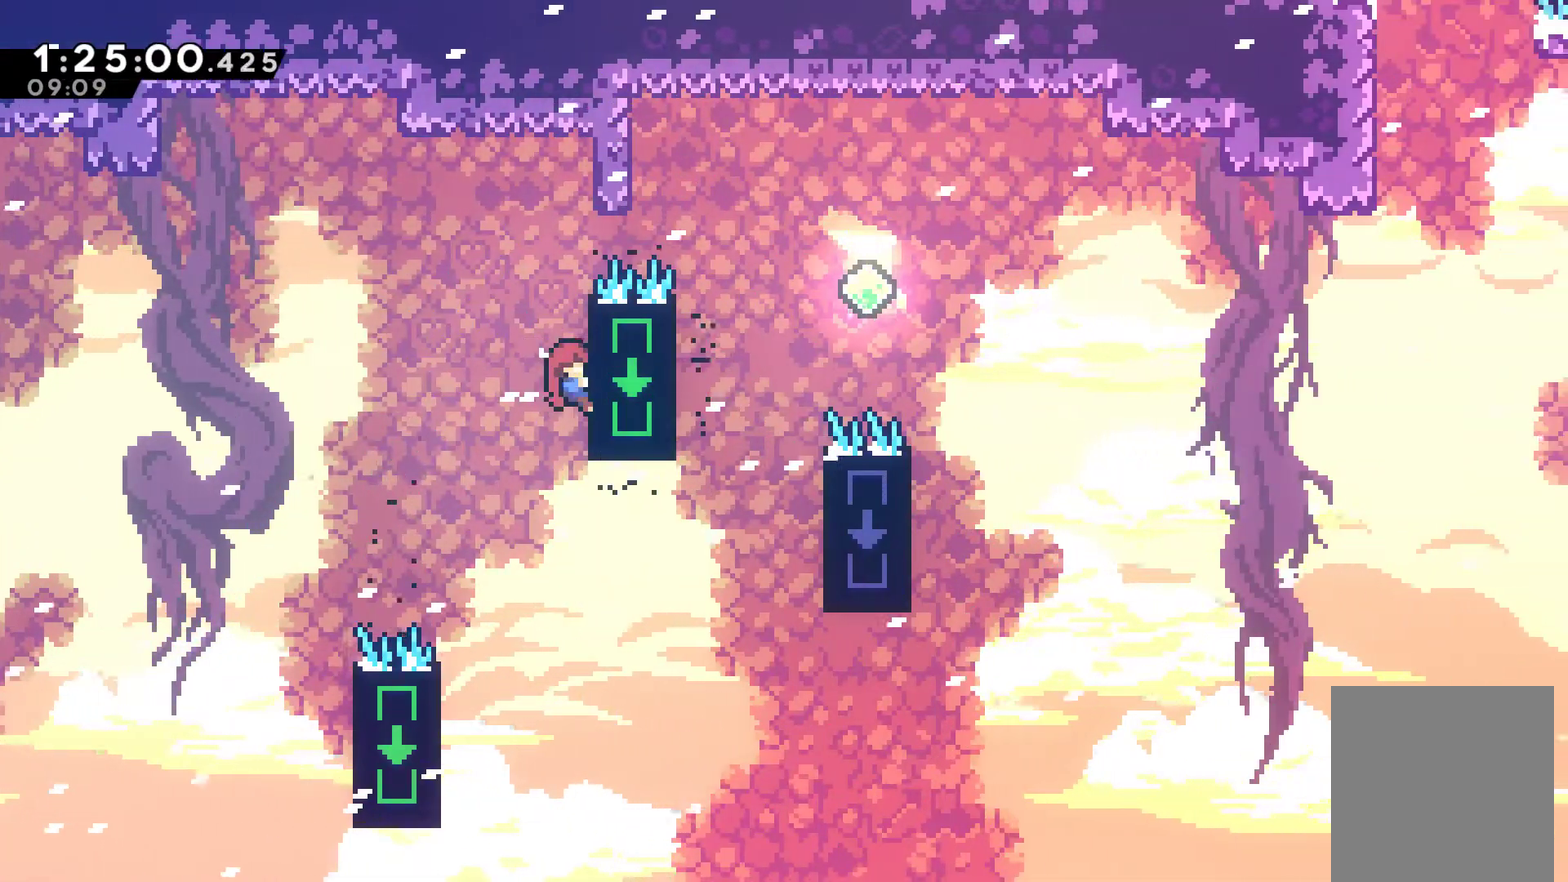
{"buttons": ["R1", "DPAD_UP", "DPAD_RIGHT"], "left_stick": "center", "right_stick": "center", "events": [[33, "DPAD_RIGHT", "up"], [367, "A", "down"], [400, "DPAD_RIGHT", "down"], [500, "A", "up"]]}
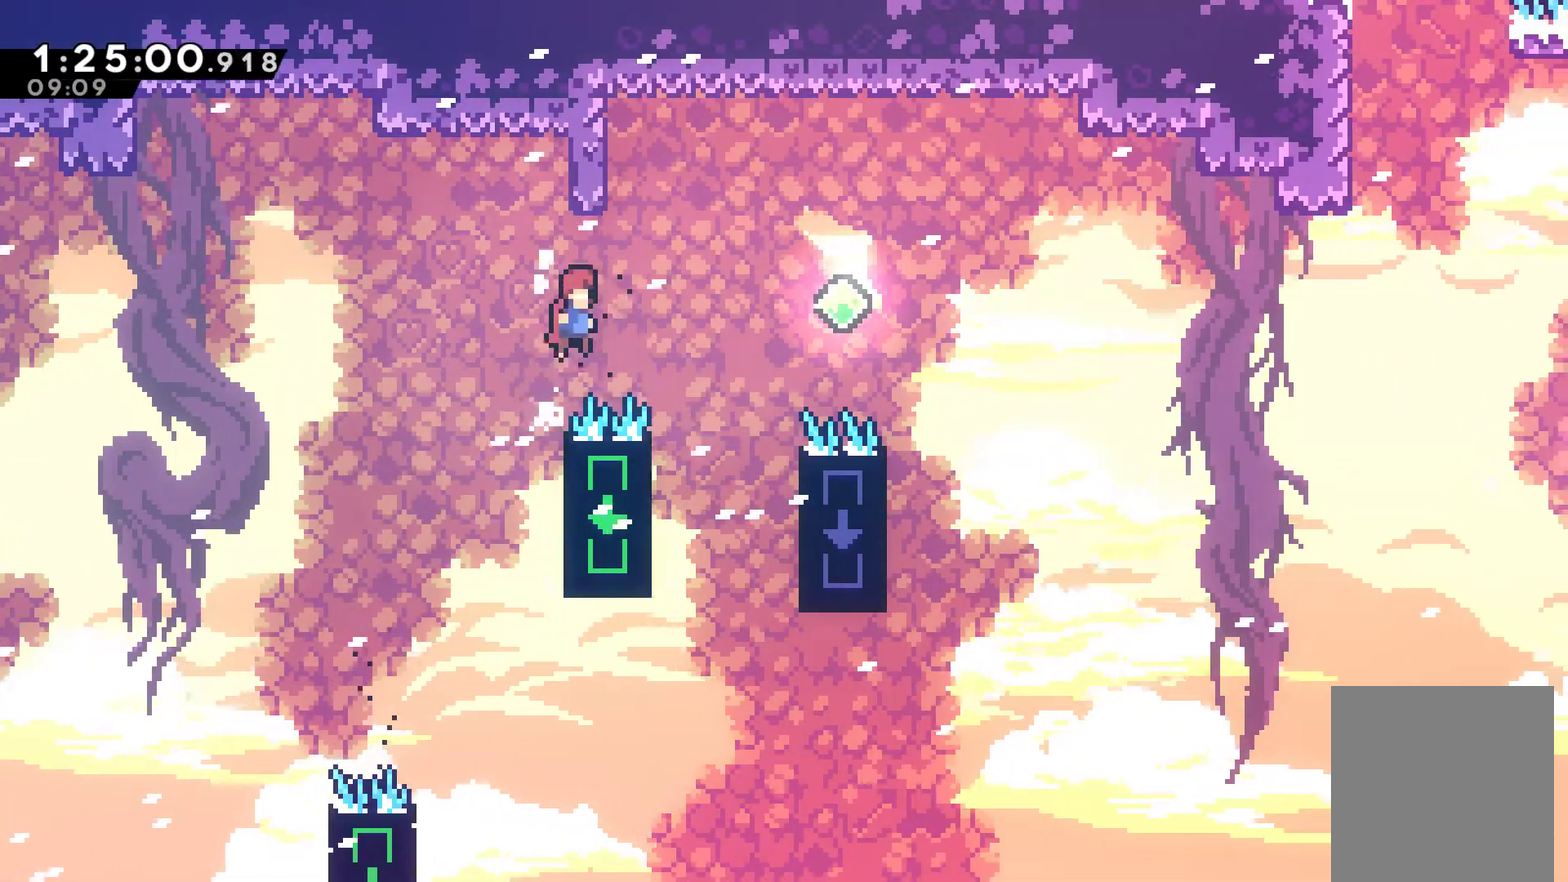
{"buttons": ["R1", "DPAD_UP", "DPAD_RIGHT"], "left_stick": "center", "right_stick": "center", "events": [[33, "R1", "up"], [233, "R1", "down"]]}
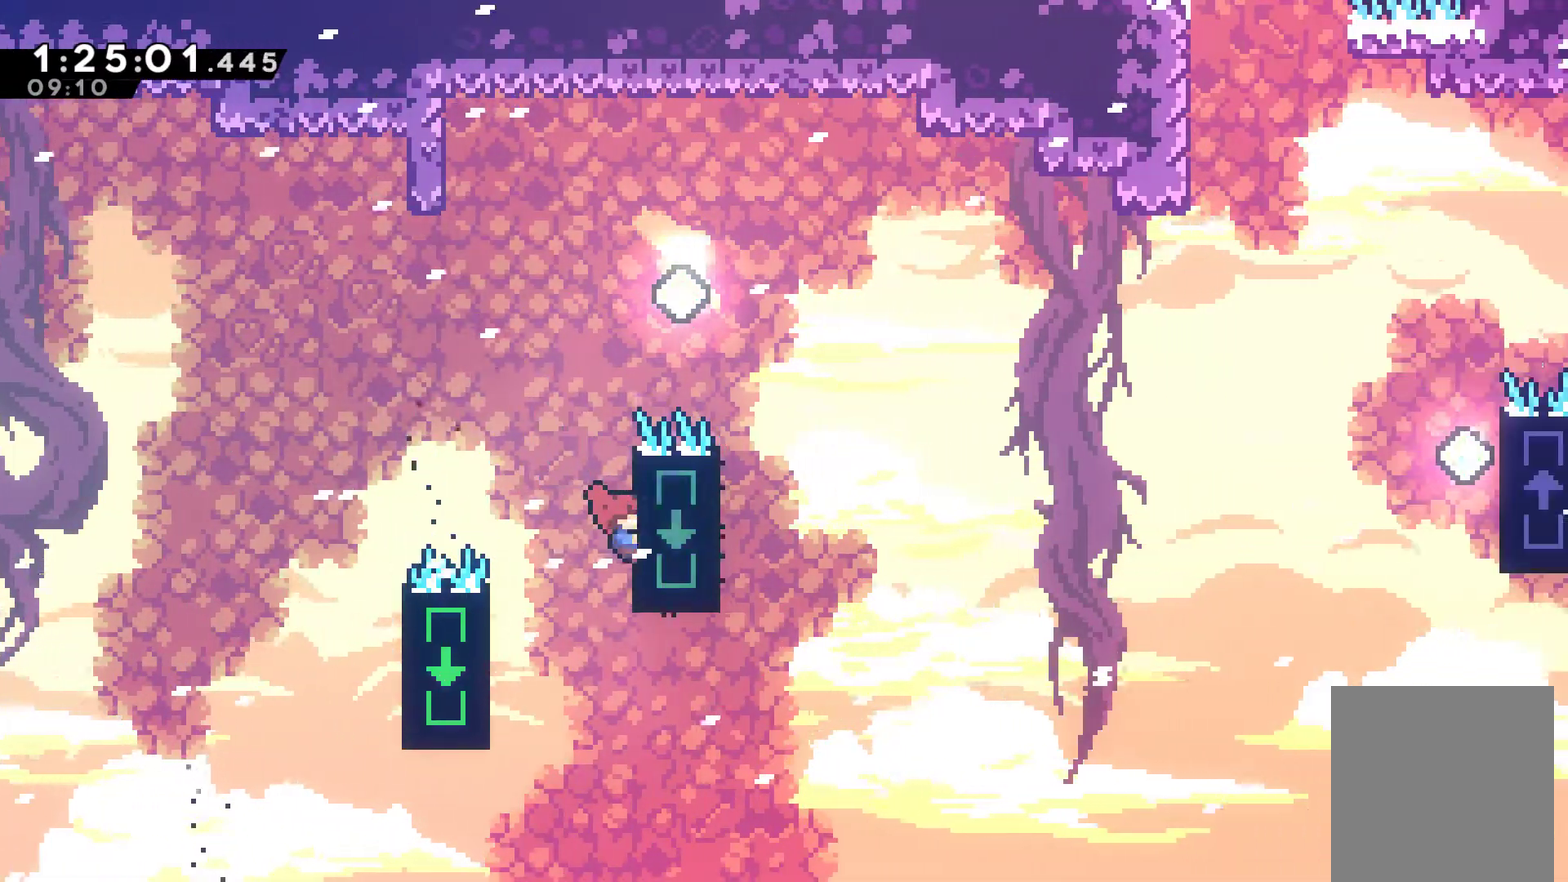
{"buttons": ["A", "R1", "DPAD_UP"], "left_stick": "center", "right_stick": "center", "events": [[33, "DPAD_RIGHT", "up"], [467, "A", "down"]]}
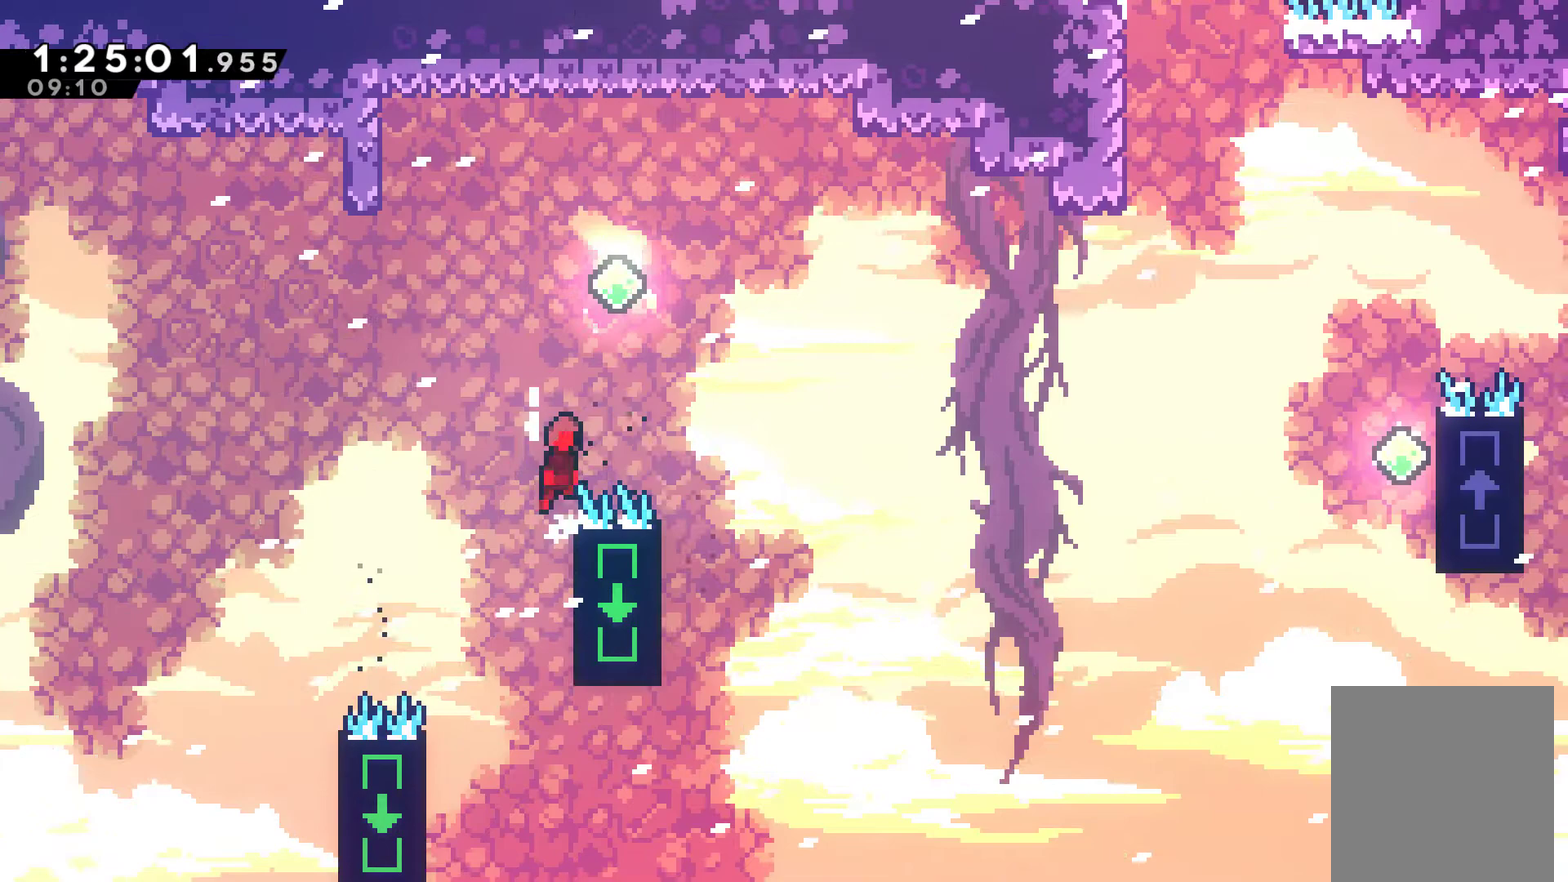
{"buttons": ["R1", "DPAD_UP"], "left_stick": "center", "right_stick": "center", "events": [[33, "DPAD_RIGHT", "down"], [267, "DPAD_RIGHT", "up"], [300, "A", "up"], [300, "X", "down"], [433, "X", "up"]]}